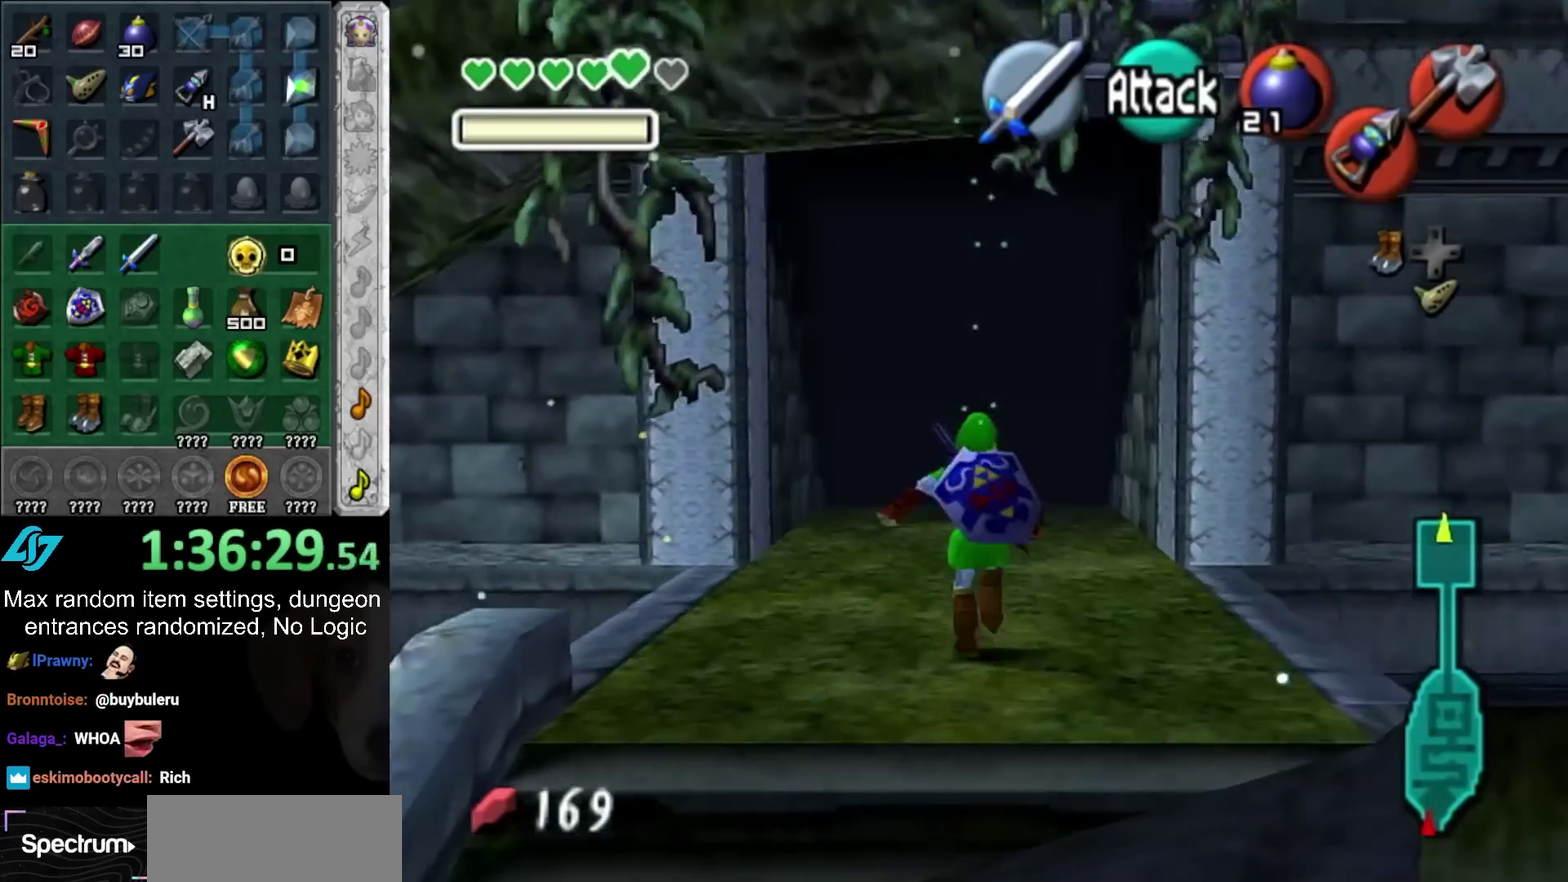
Gameplay with a controller (PlayStation layout); each line is a JSON object with the inputs held at the frame after it. "events" lists button and stick changes between this image and that frame as [ms after this image, input, new state], when the widget could be followed in between. Not read: L2 L3 R3.
{"buttons": [], "left_stick": "up", "right_stick": "center", "events": [[333, "HOME", "down"], [450, "HOME", "up"]]}
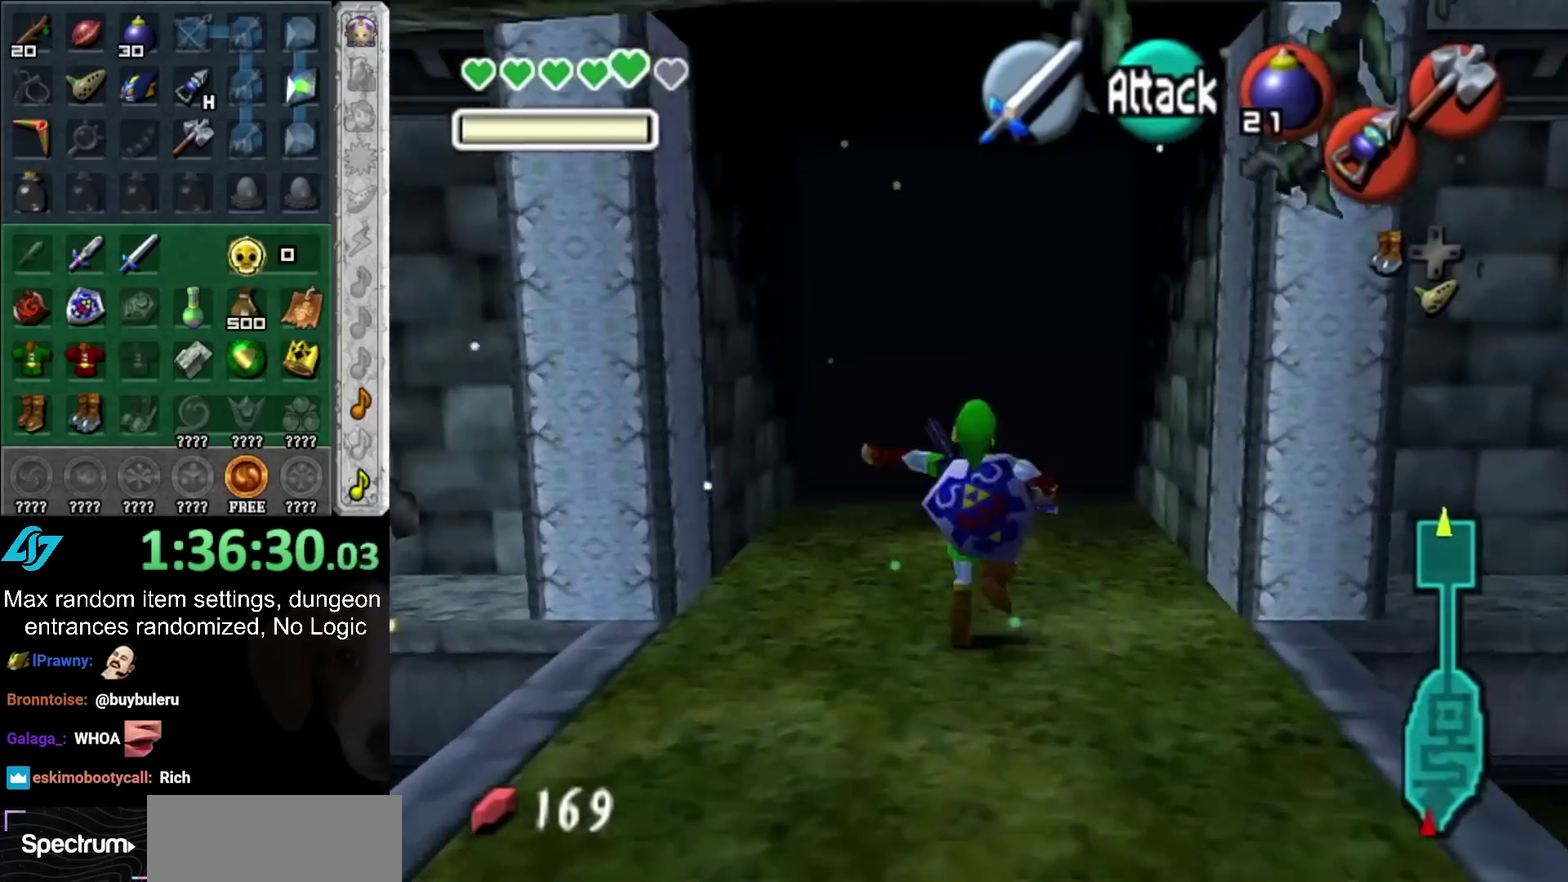
{"buttons": [], "left_stick": "up", "right_stick": "center", "events": []}
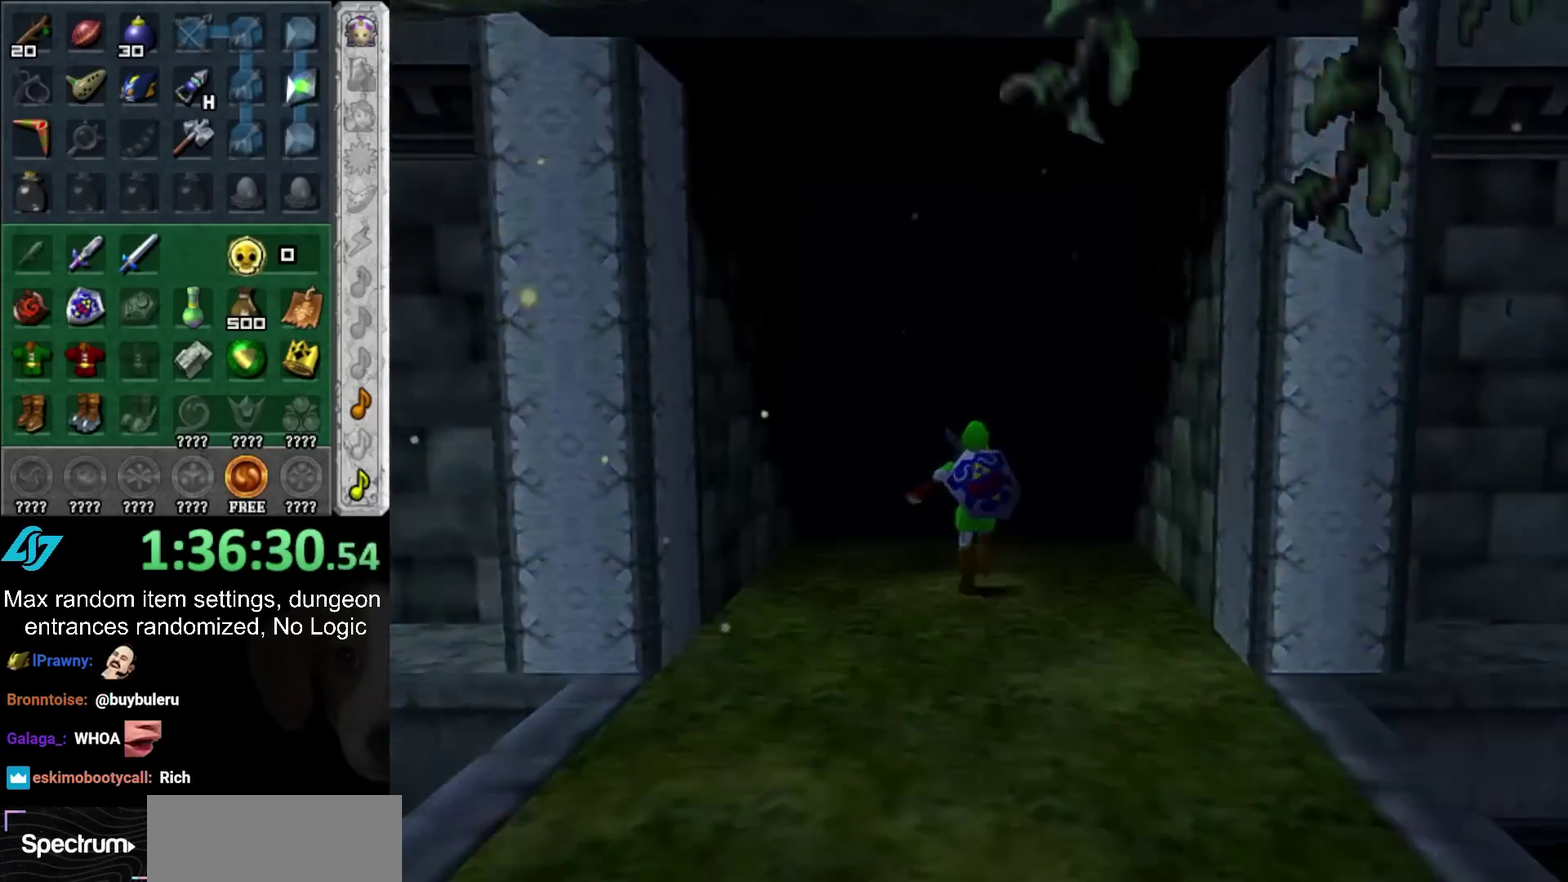
{"buttons": [], "left_stick": "center", "right_stick": "center", "events": [[50, "left_stick", "center"]]}
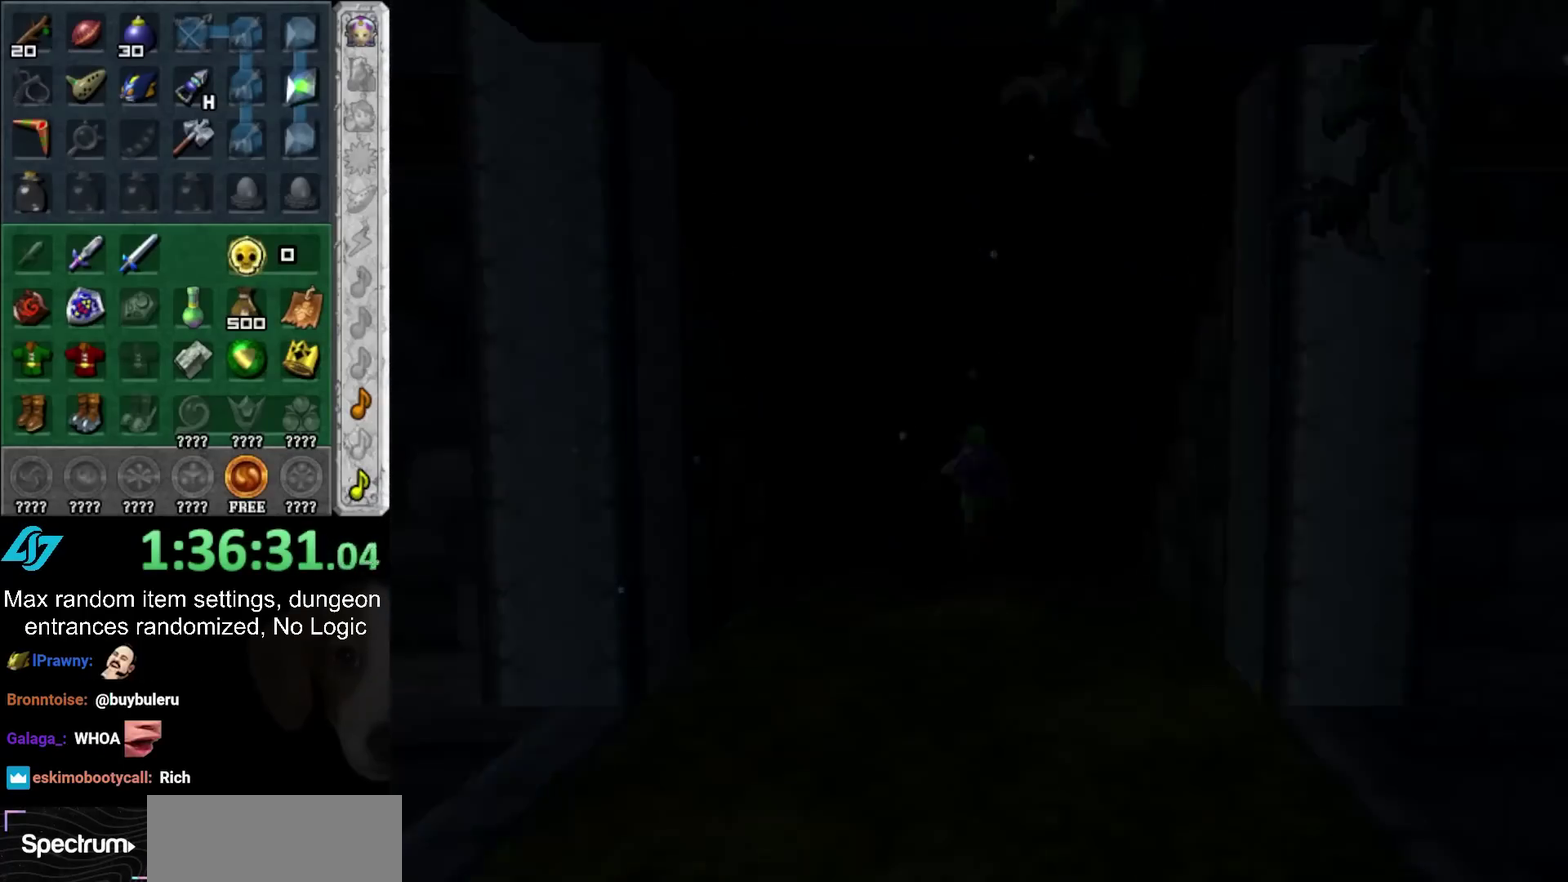
{"buttons": [], "left_stick": "center", "right_stick": "center", "events": []}
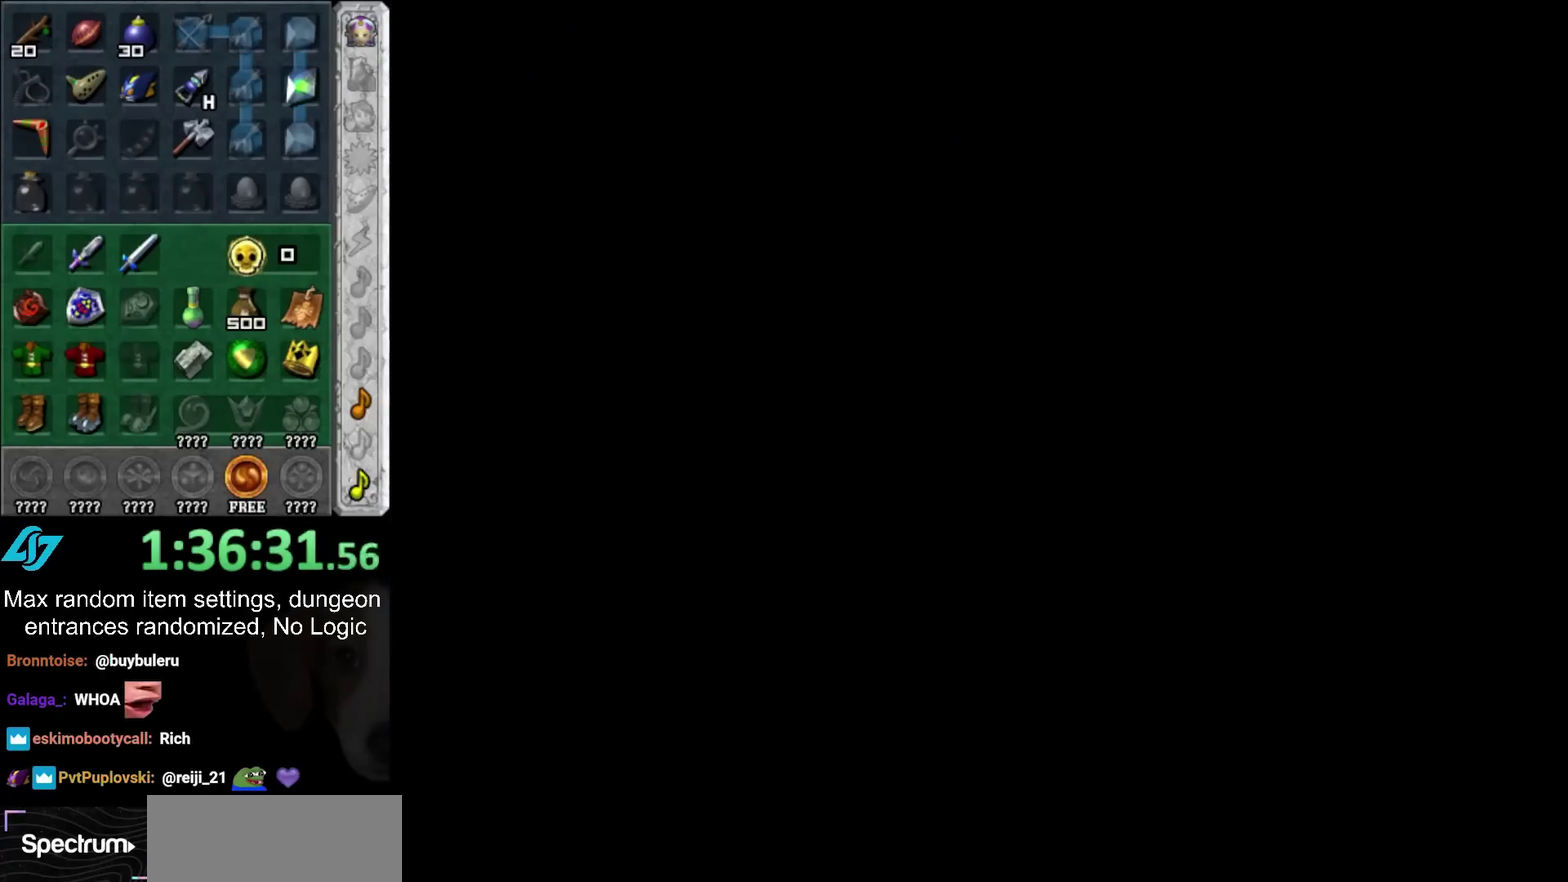
{"buttons": [], "left_stick": "down", "right_stick": "center", "events": [[383, "left_stick", "down"]]}
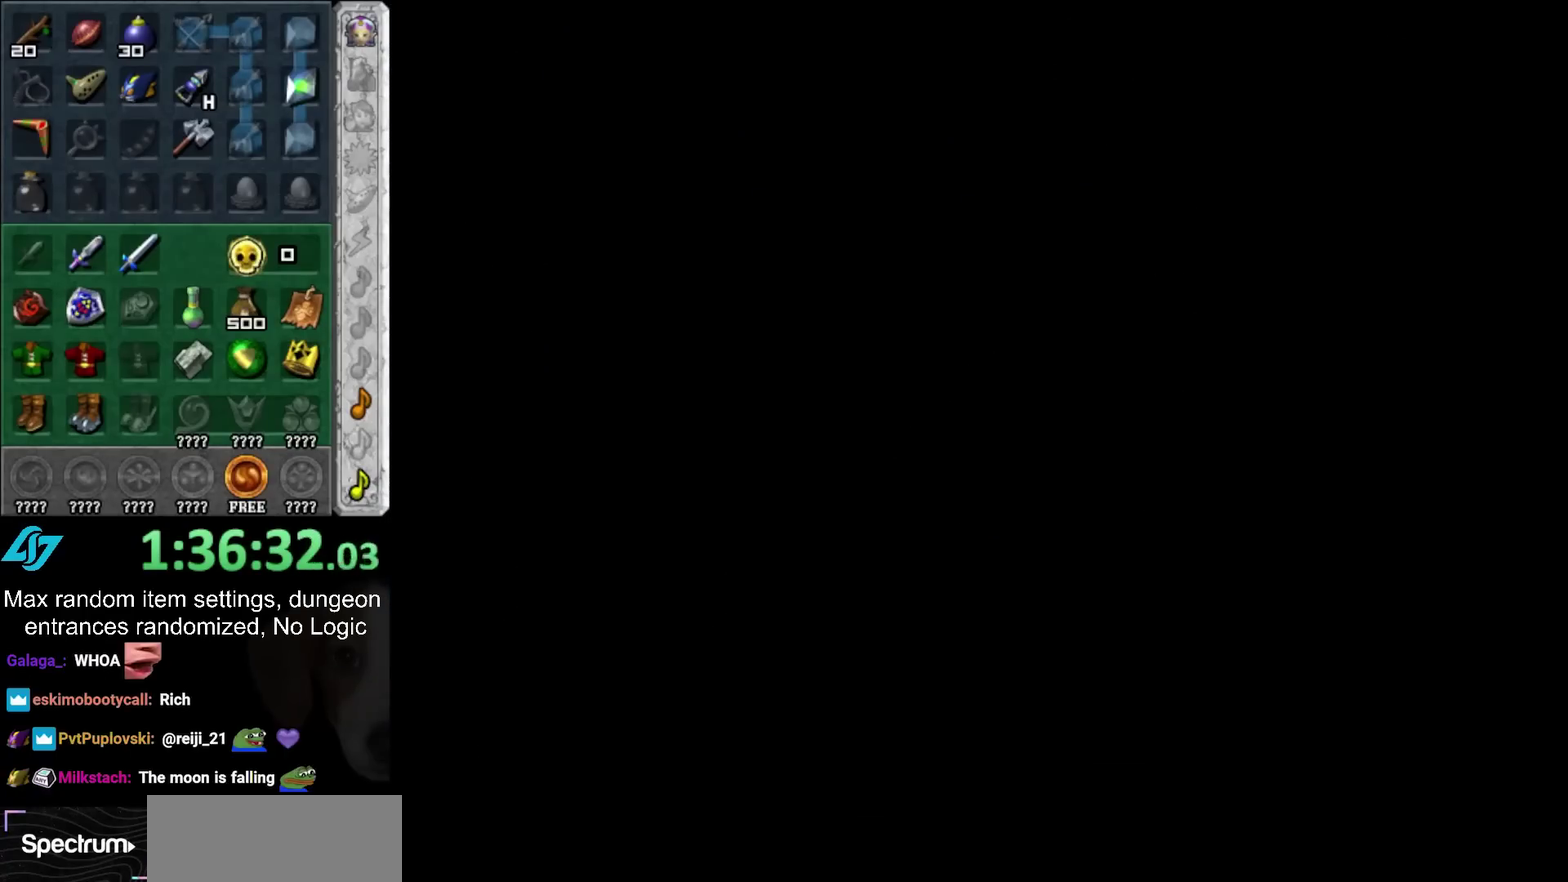
{"buttons": [], "left_stick": "down", "right_stick": "center", "events": []}
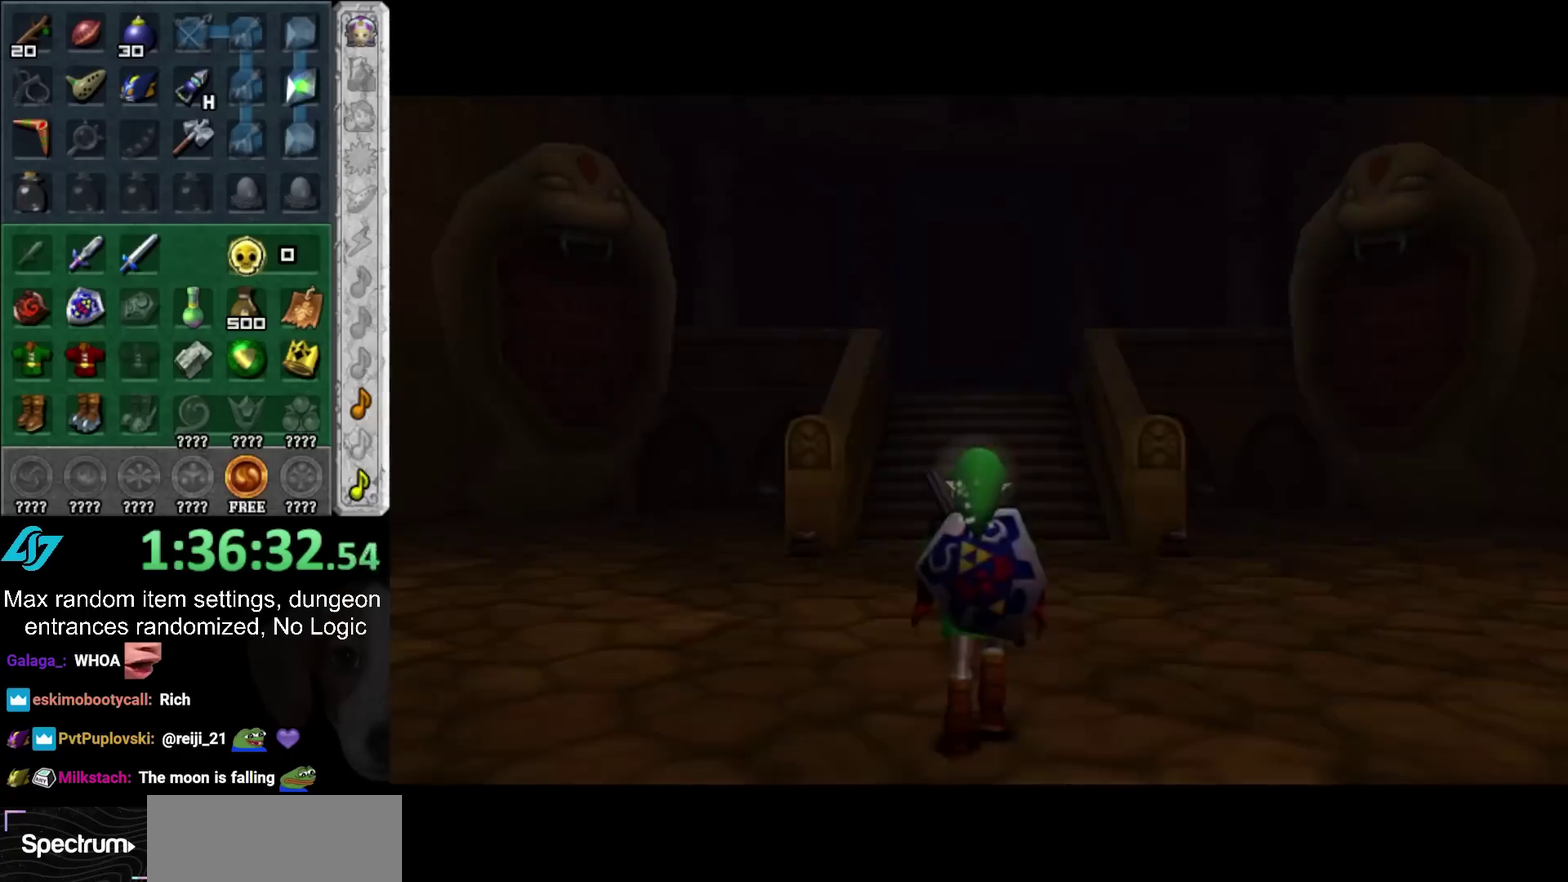
{"buttons": [], "left_stick": "center", "right_stick": "center", "events": [[83, "left_stick", "center"]]}
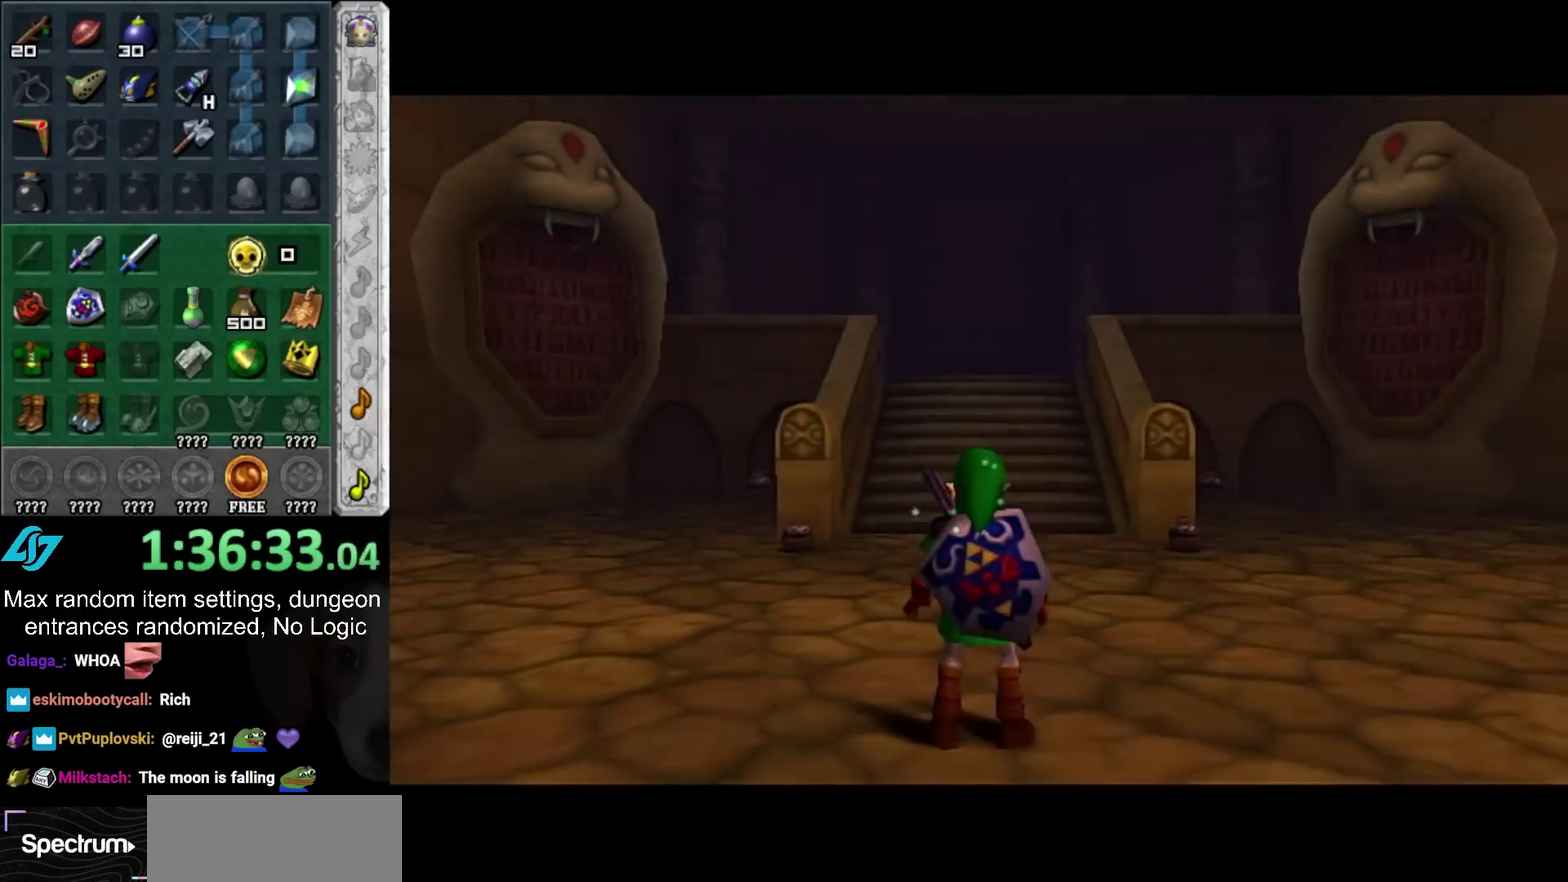
{"buttons": [], "left_stick": "center", "right_stick": "center", "events": []}
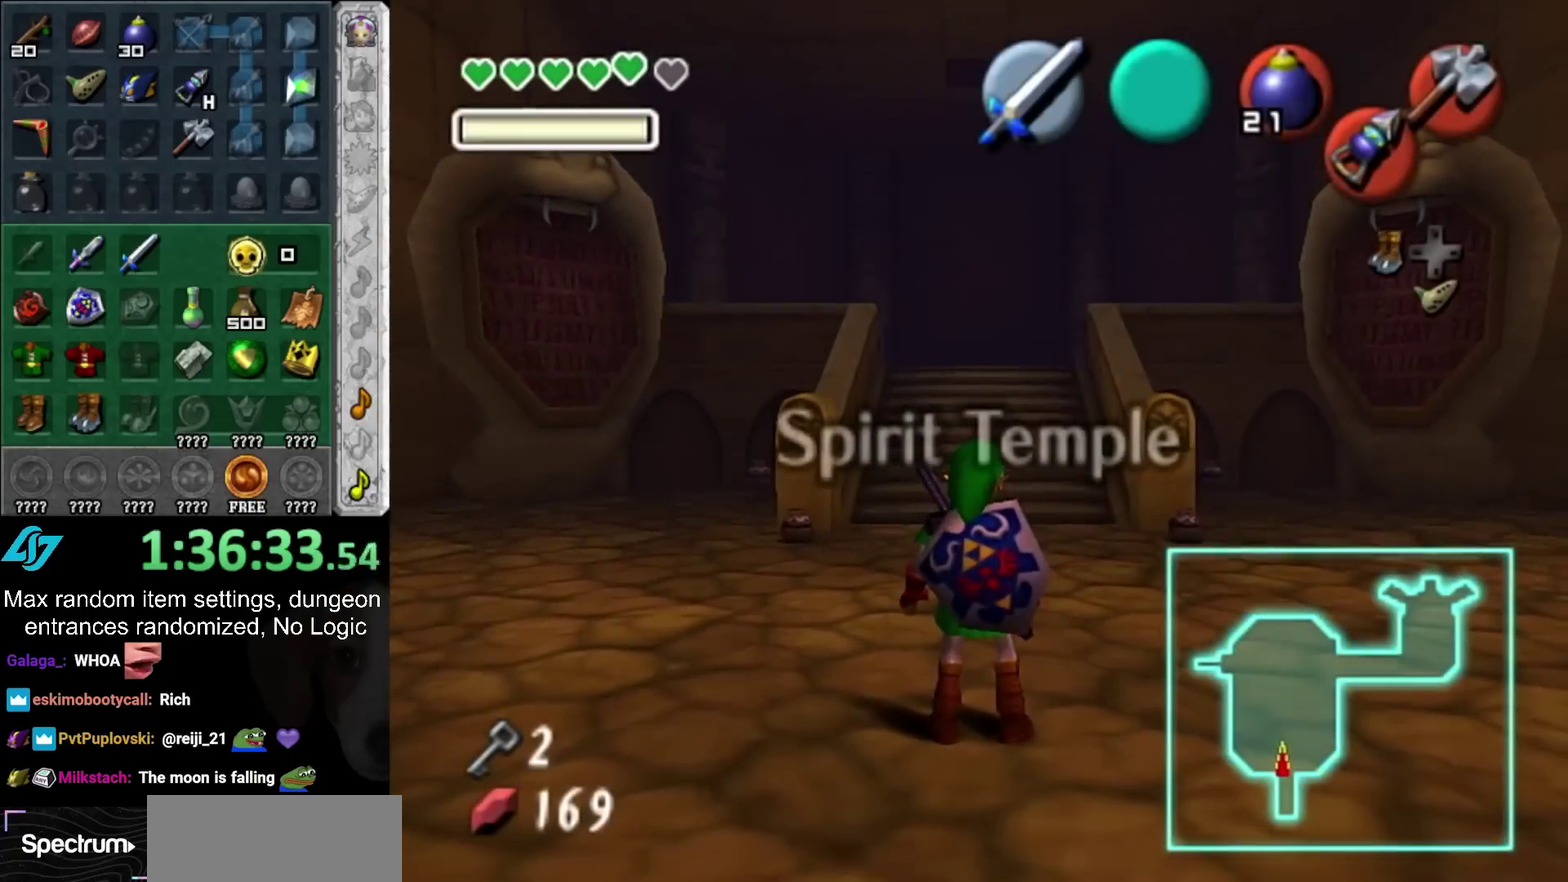
{"buttons": [], "left_stick": "center", "right_stick": "center", "events": []}
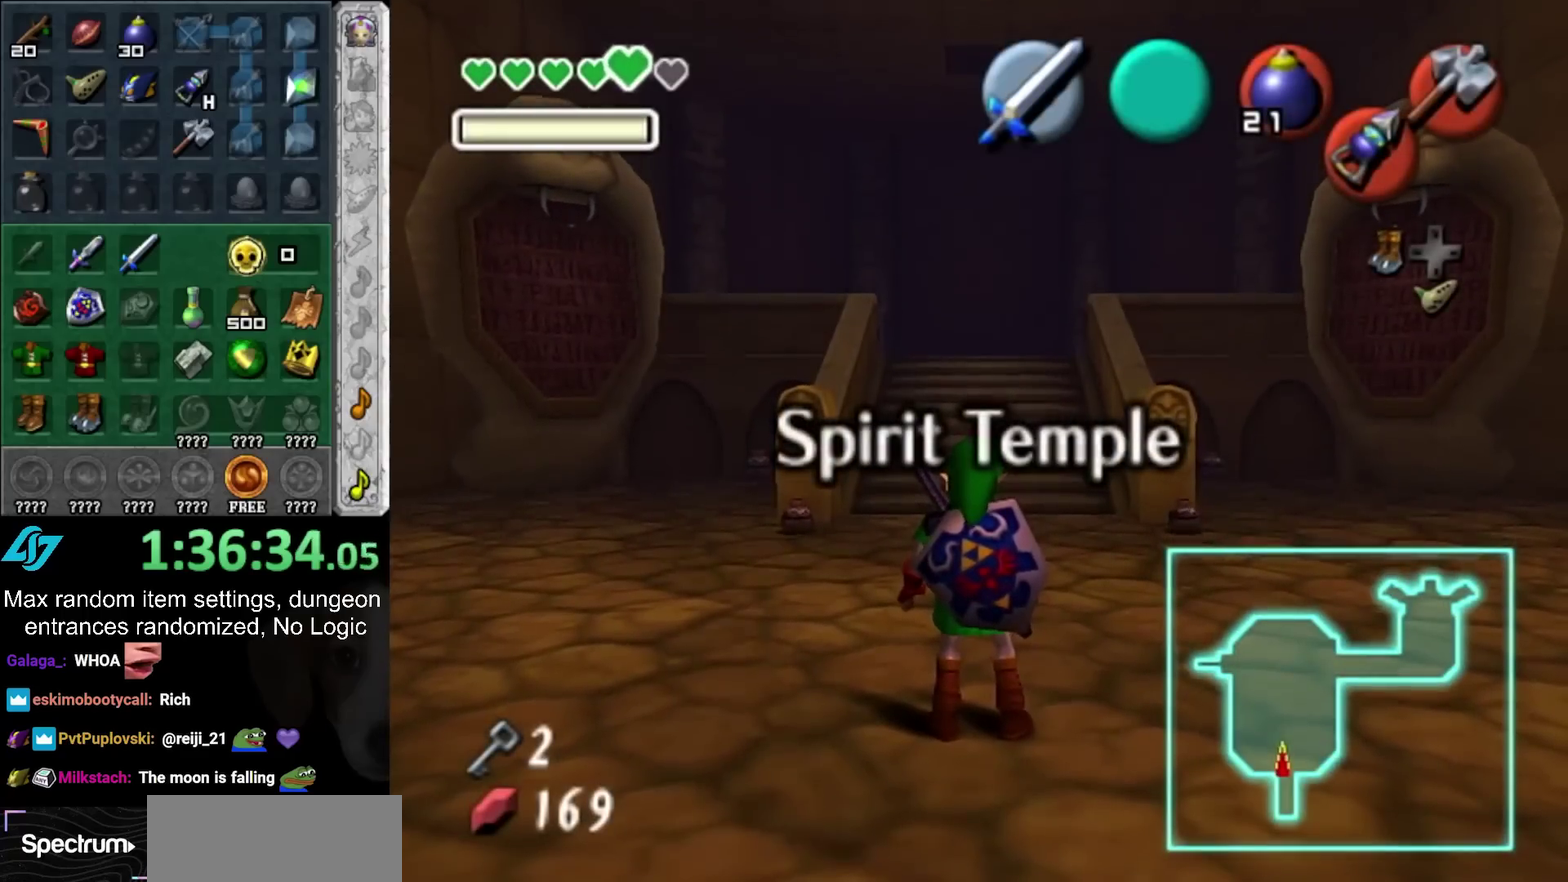
{"buttons": [], "left_stick": "center", "right_stick": "center", "events": []}
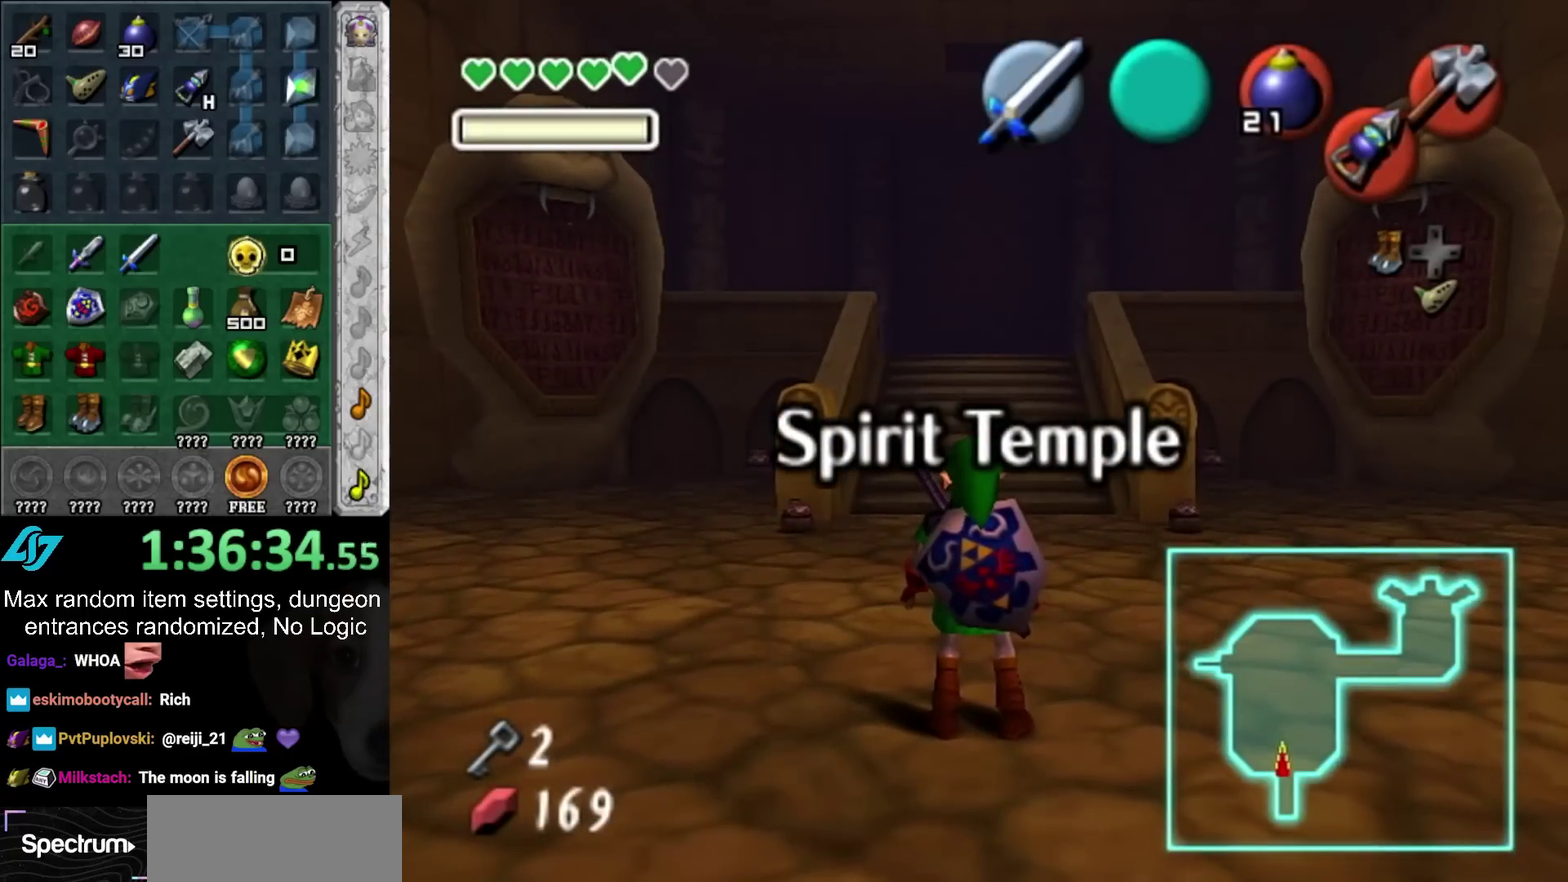
{"buttons": [], "left_stick": "up", "right_stick": "center", "events": [[367, "left_stick", "up"]]}
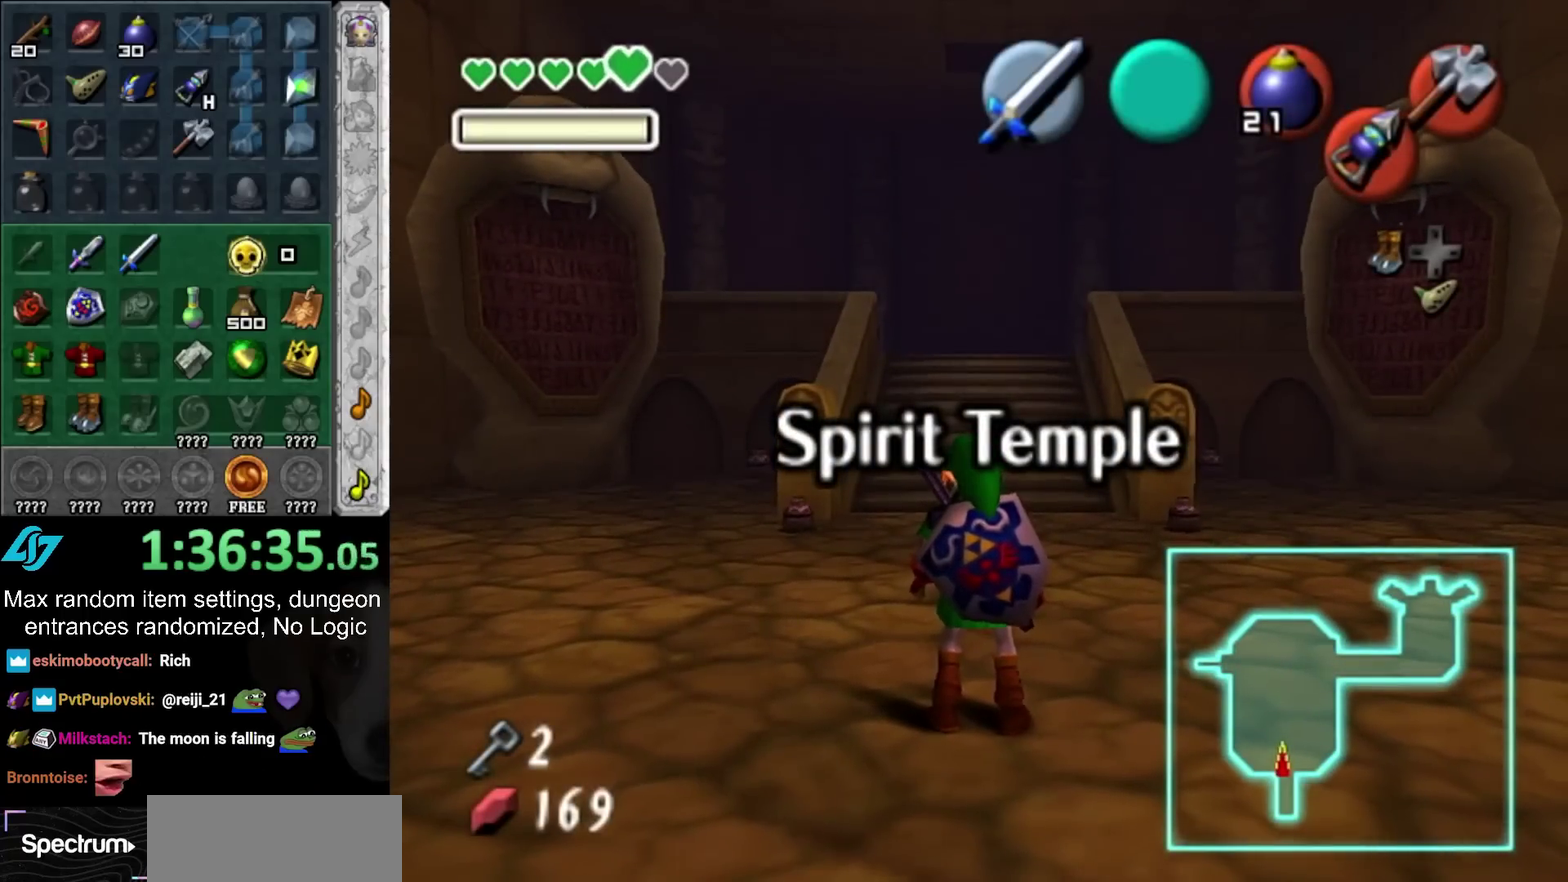
{"buttons": [], "left_stick": "up", "right_stick": "center", "events": [[117, "HOME", "down"], [333, "HOME", "up"]]}
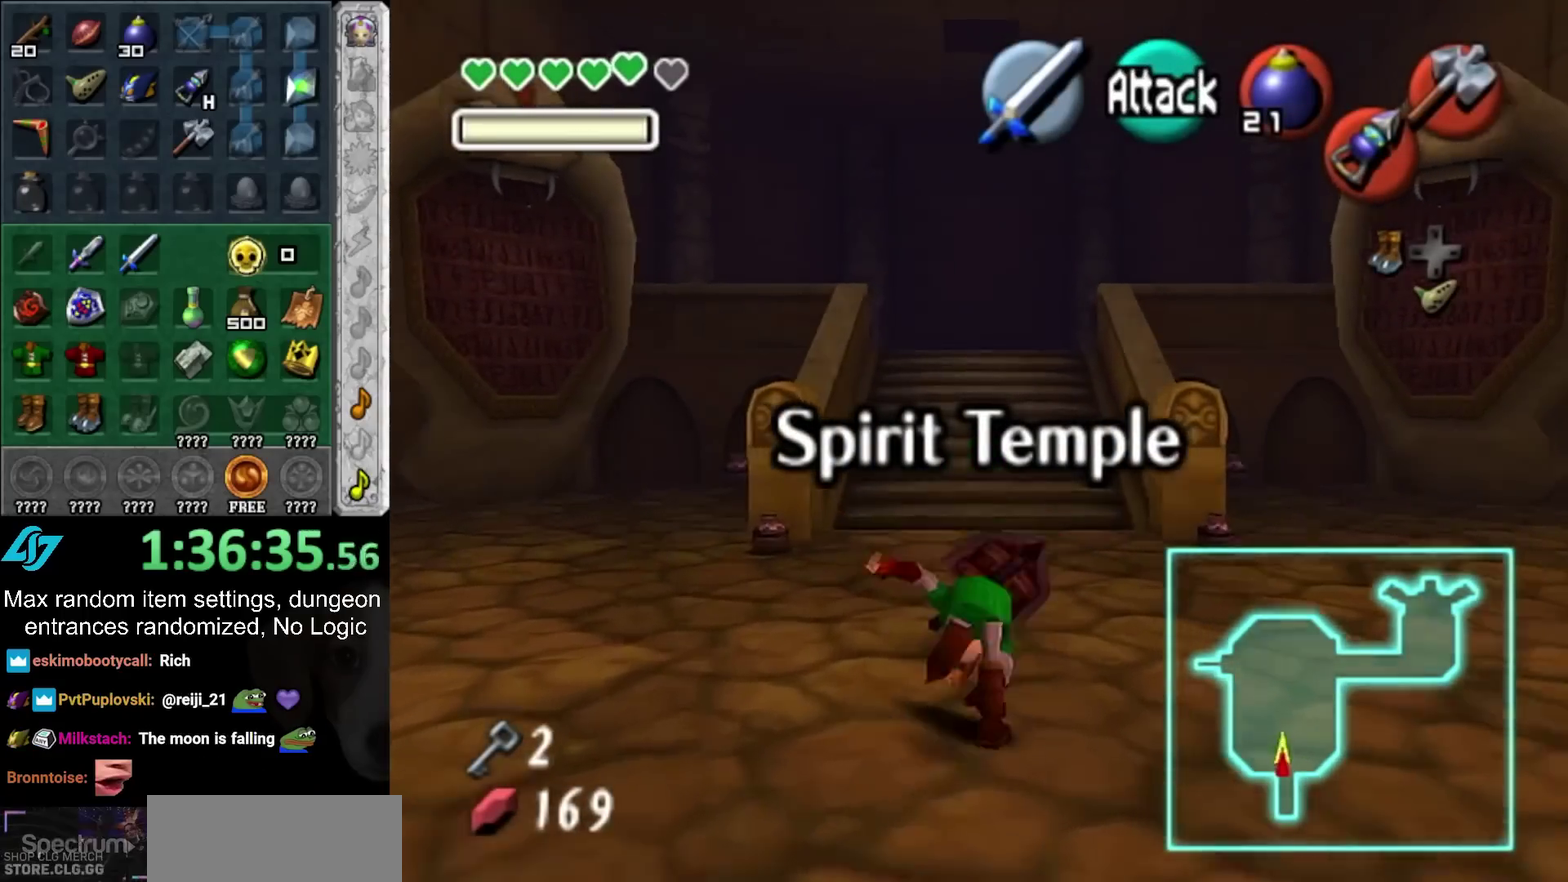
{"buttons": ["HOME"], "left_stick": "up", "right_stick": "center", "events": [[417, "HOME", "down"]]}
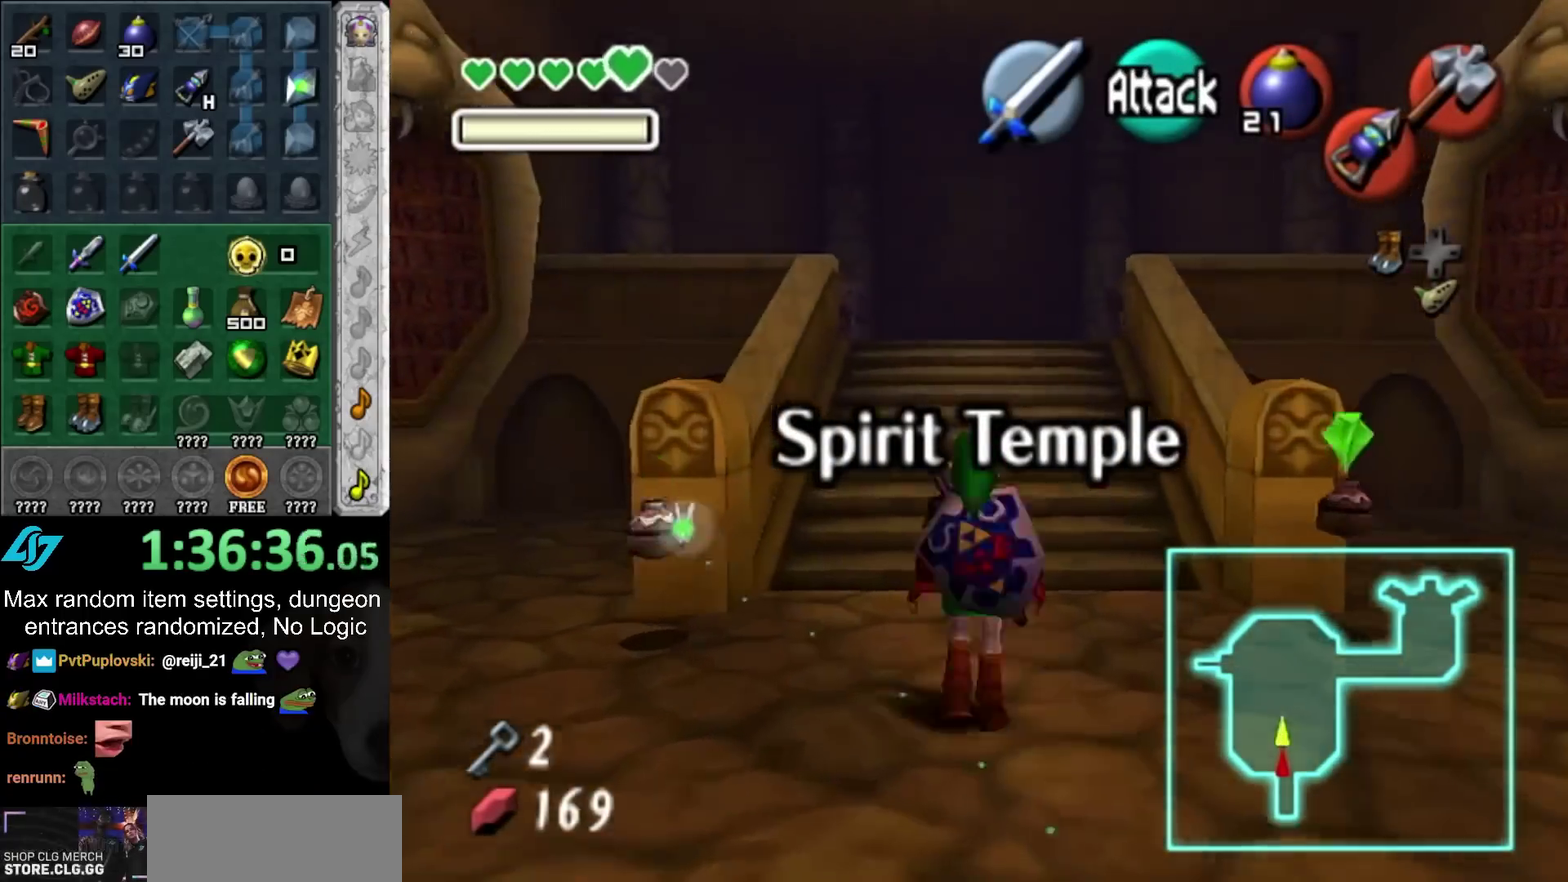
{"buttons": [], "left_stick": "center", "right_stick": "center", "events": [[33, "HOME", "up"], [33, "left_stick", "center"], [283, "left_stick", "up-left"], [433, "HOME", "down"], [467, "left_stick", "center"], [500, "HOME", "up"]]}
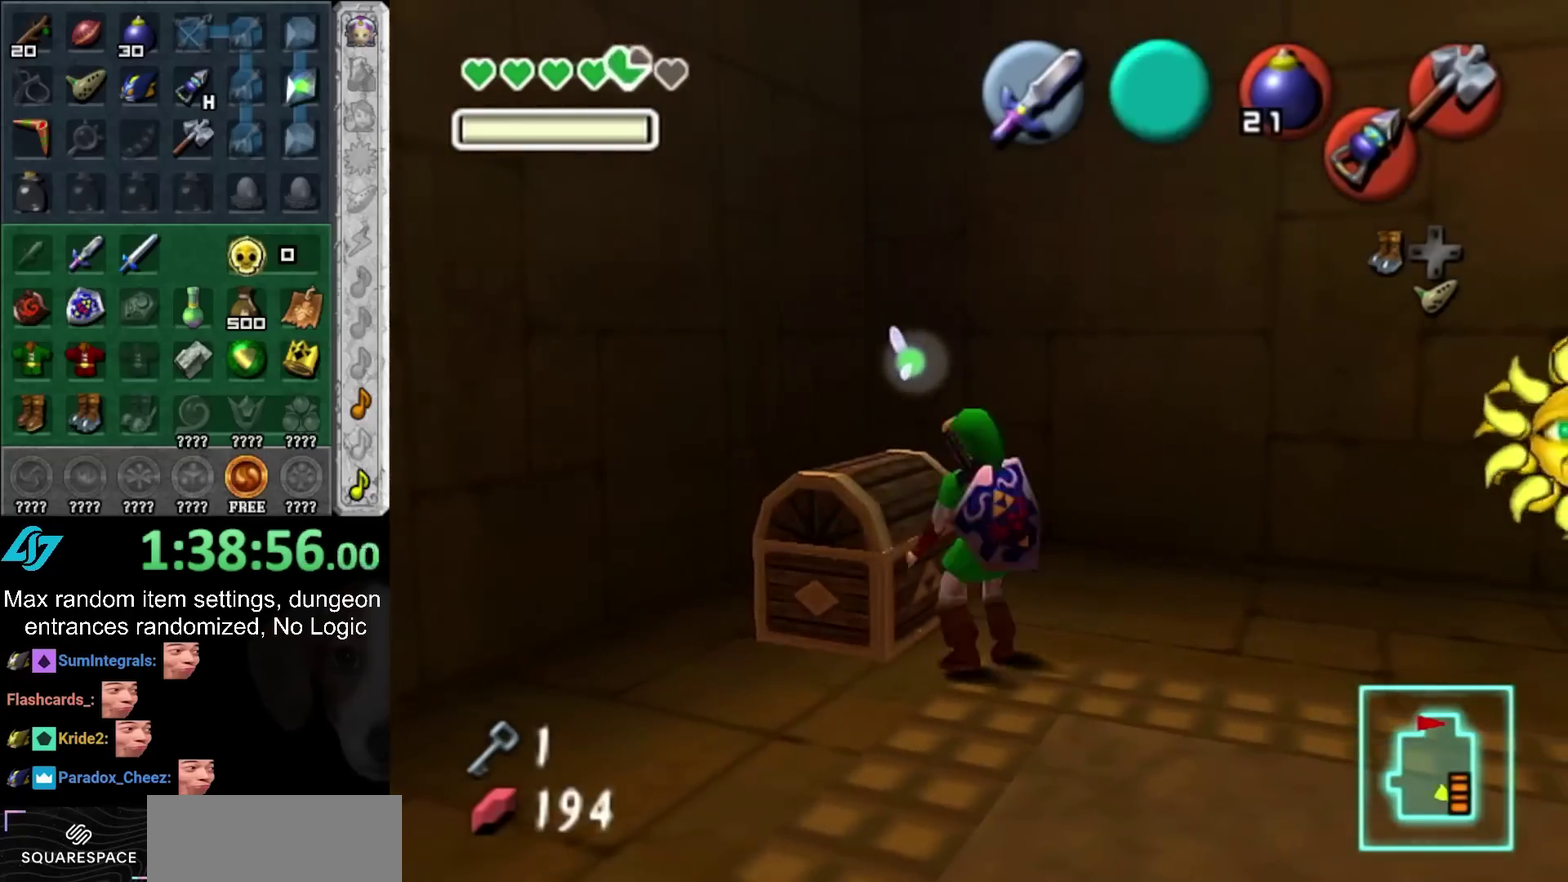
{"buttons": [], "left_stick": "center", "right_stick": "center", "events": [[67, "HOME", "down"], [133, "HOME", "up"], [183, "HOME", "down"], [283, "HOME", "up"], [350, "HOME", "down"], [450, "HOME", "up"]]}
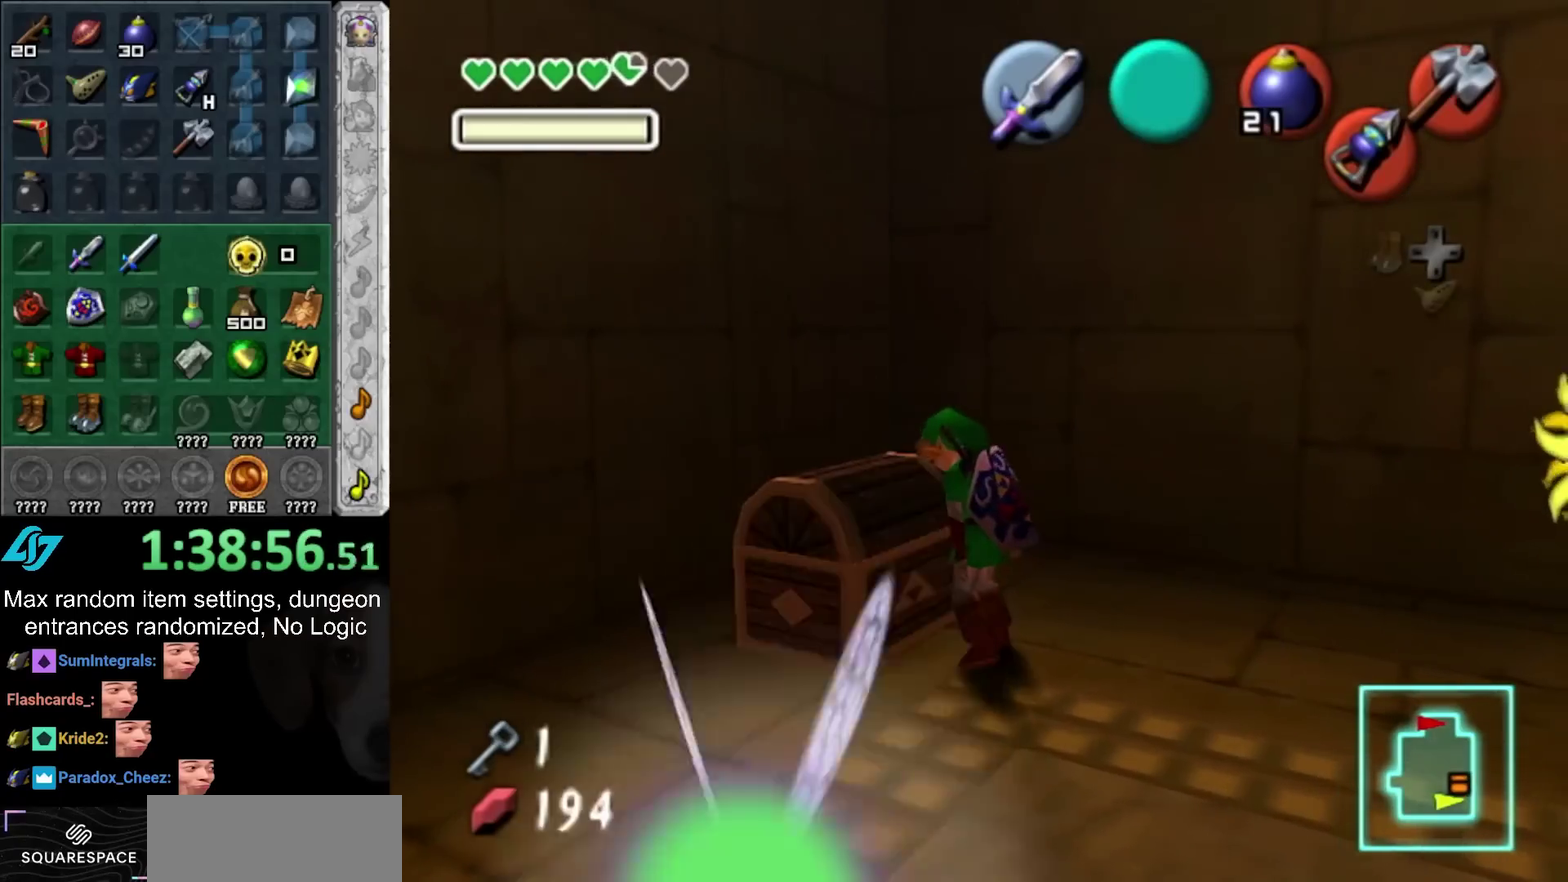
{"buttons": [], "left_stick": "center", "right_stick": "center", "events": []}
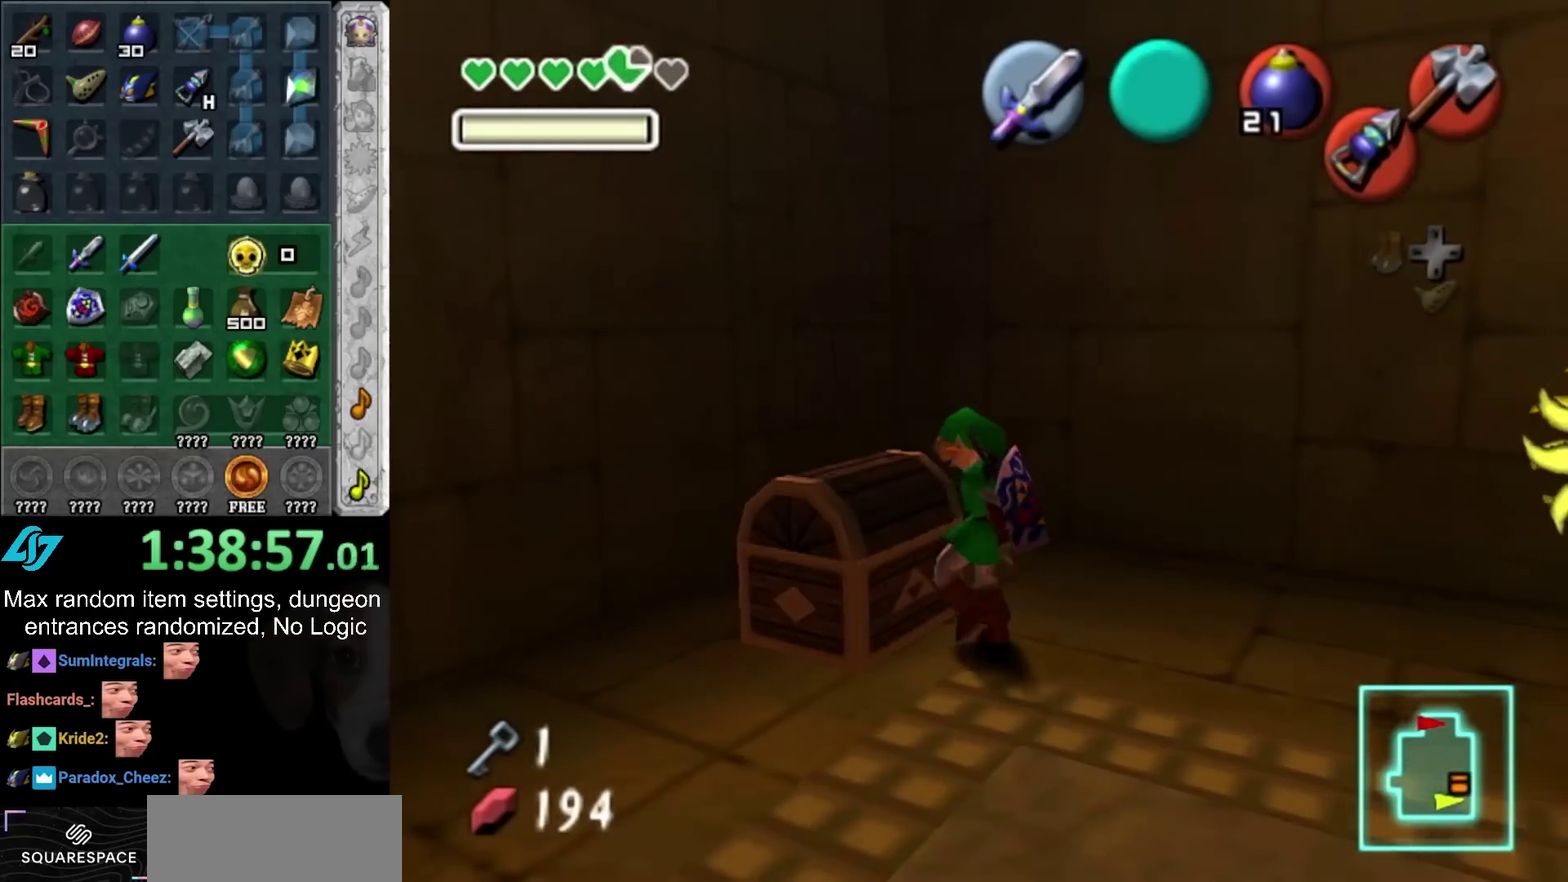
{"buttons": [], "left_stick": "center", "right_stick": "center", "events": []}
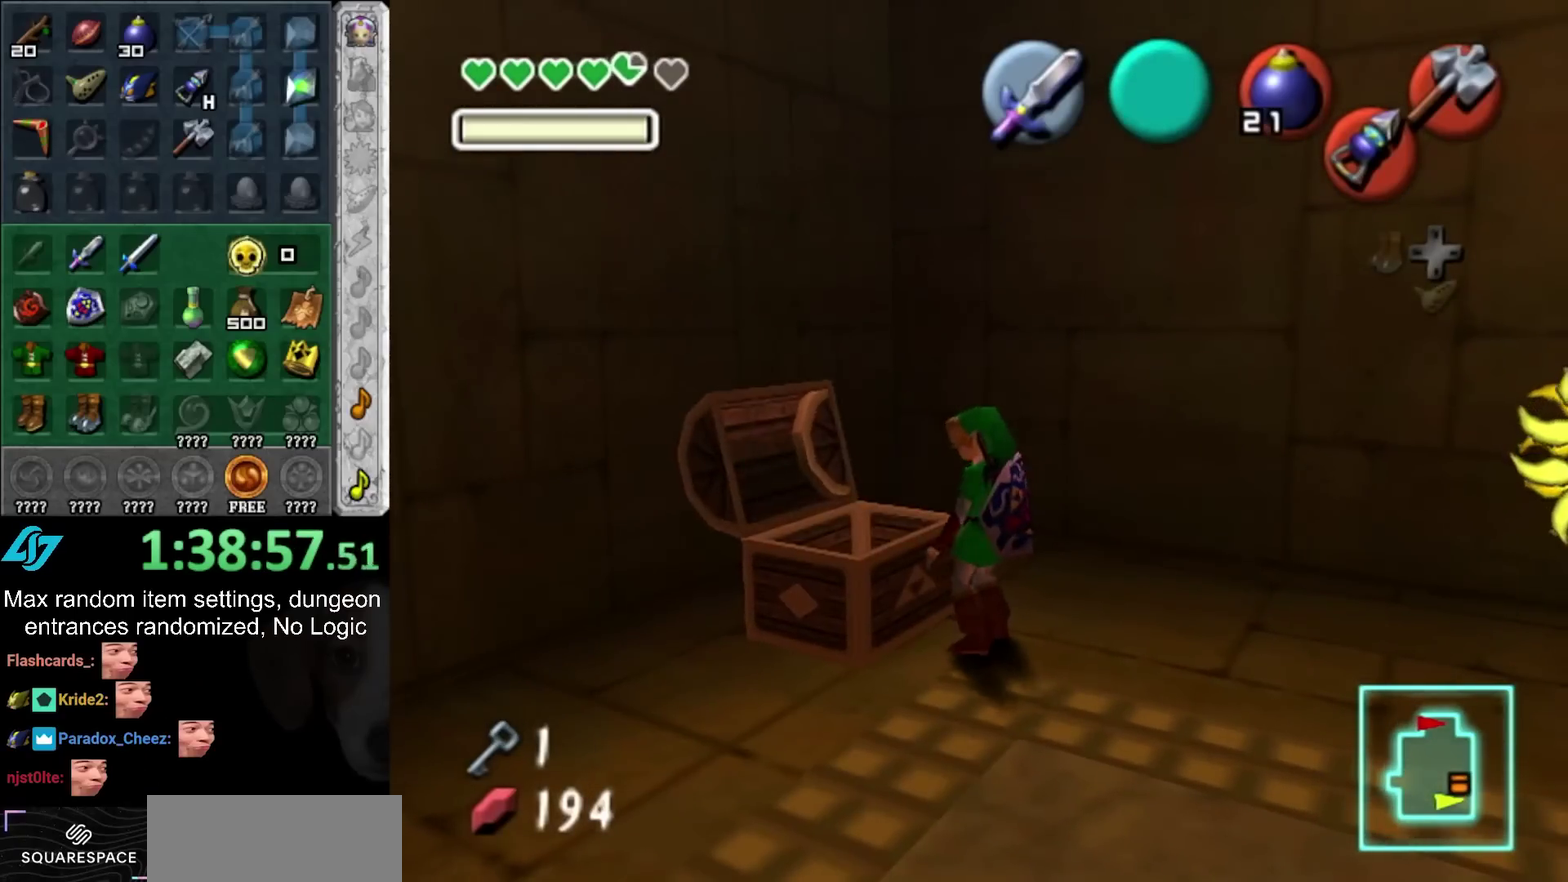
{"buttons": [], "left_stick": "down", "right_stick": "center", "events": [[283, "left_stick", "down"]]}
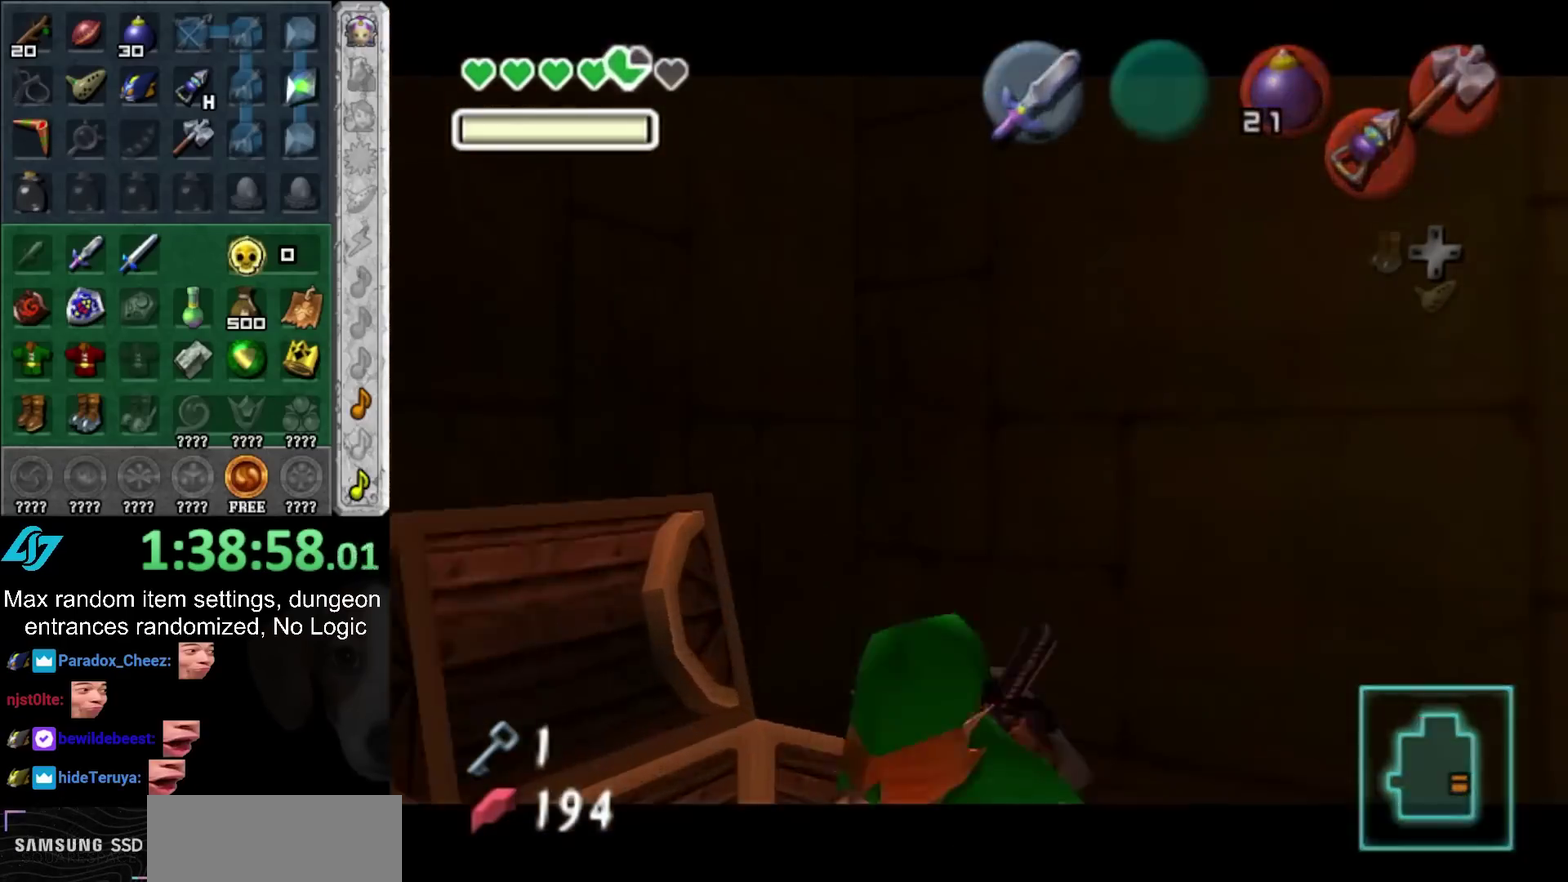
{"buttons": [], "left_stick": "down-right", "right_stick": "center", "events": [[317, "left_stick", "down-right"], [417, "CROSS", "down"], [417, "HOME", "down"], [483, "CROSS", "up"], [483, "HOME", "up"]]}
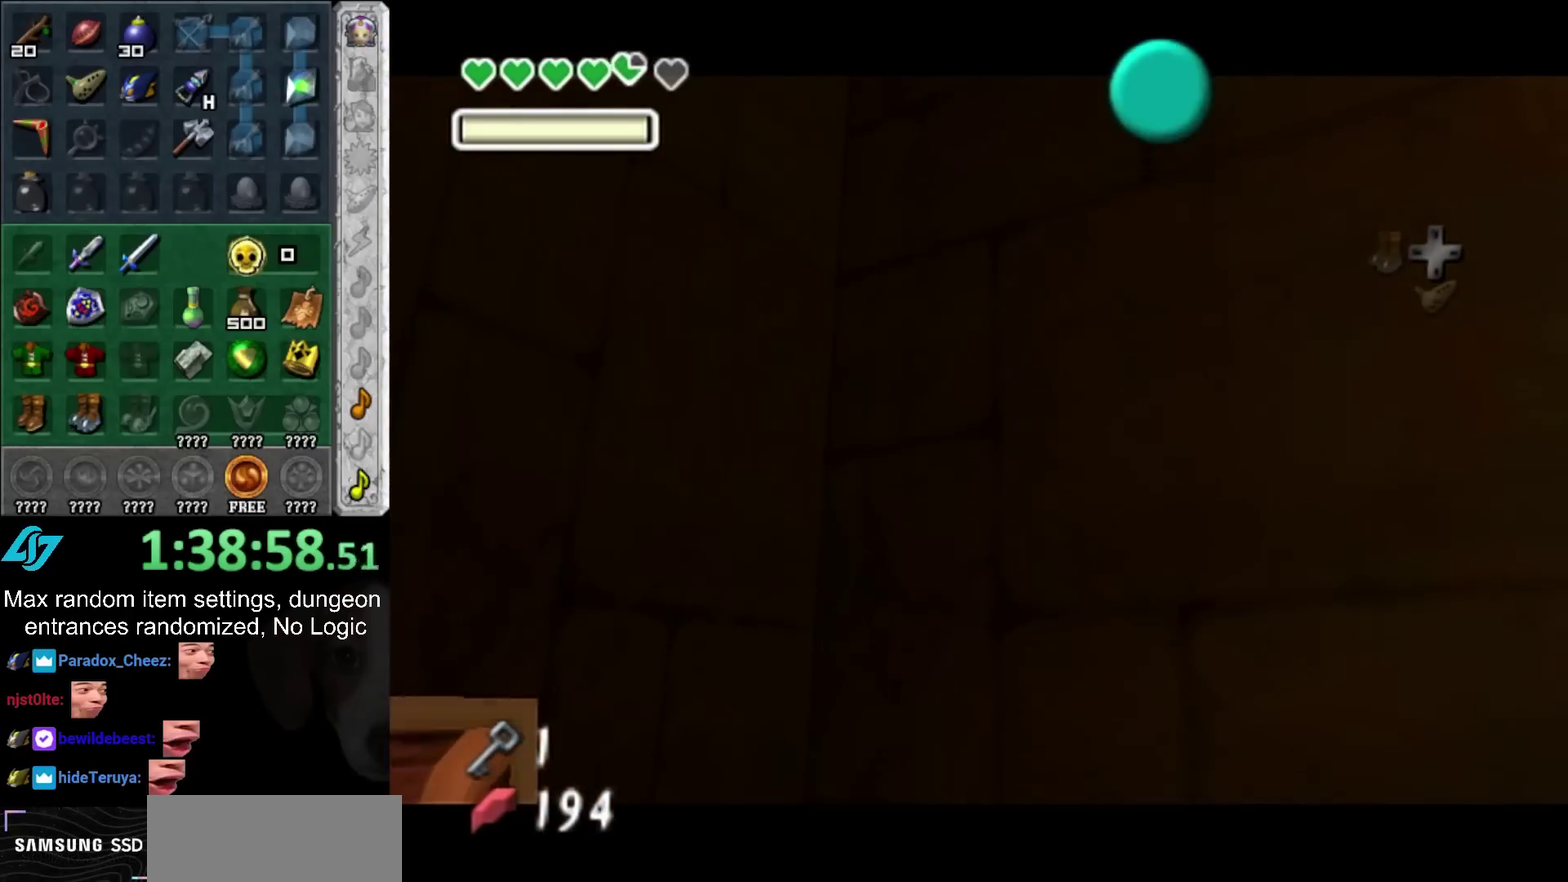
{"buttons": [], "left_stick": "down-right", "right_stick": "center", "events": [[67, "CROSS", "down"], [67, "HOME", "down"], [150, "CROSS", "up"], [150, "HOME", "up"], [217, "CROSS", "down"], [217, "HOME", "down"], [317, "CROSS", "up"], [317, "HOME", "up"], [383, "CROSS", "down"], [383, "HOME", "down"], [433, "CROSS", "up"], [483, "HOME", "up"]]}
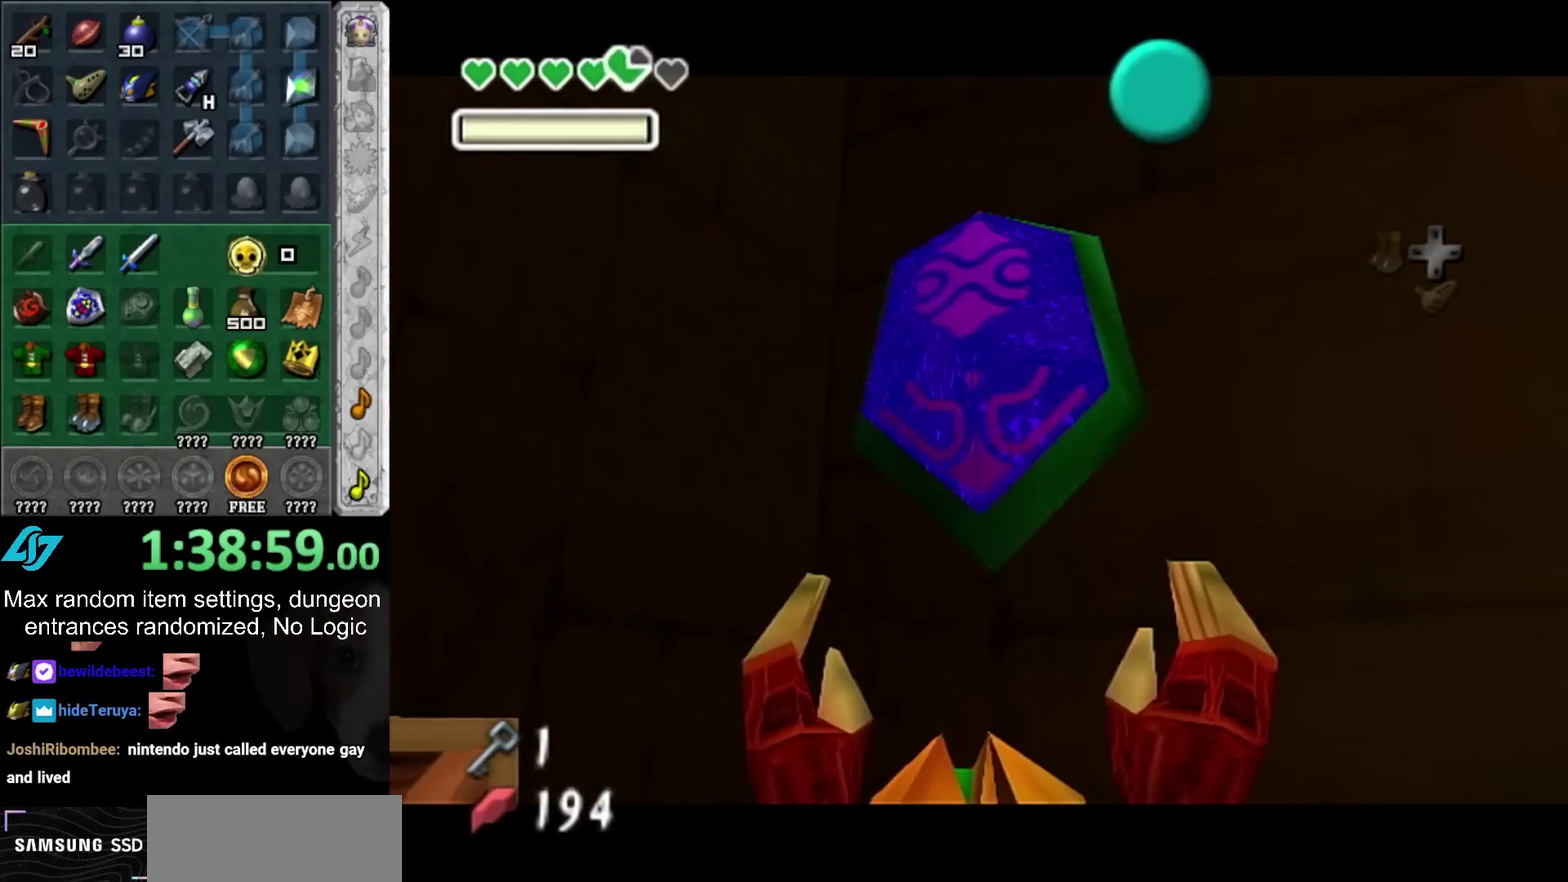
{"buttons": [], "left_stick": "down-right", "right_stick": "center", "events": [[50, "CROSS", "down"], [50, "HOME", "down"], [100, "CROSS", "up"], [133, "HOME", "up"], [183, "CROSS", "down"], [183, "HOME", "down"], [283, "CROSS", "up"], [283, "HOME", "up"]]}
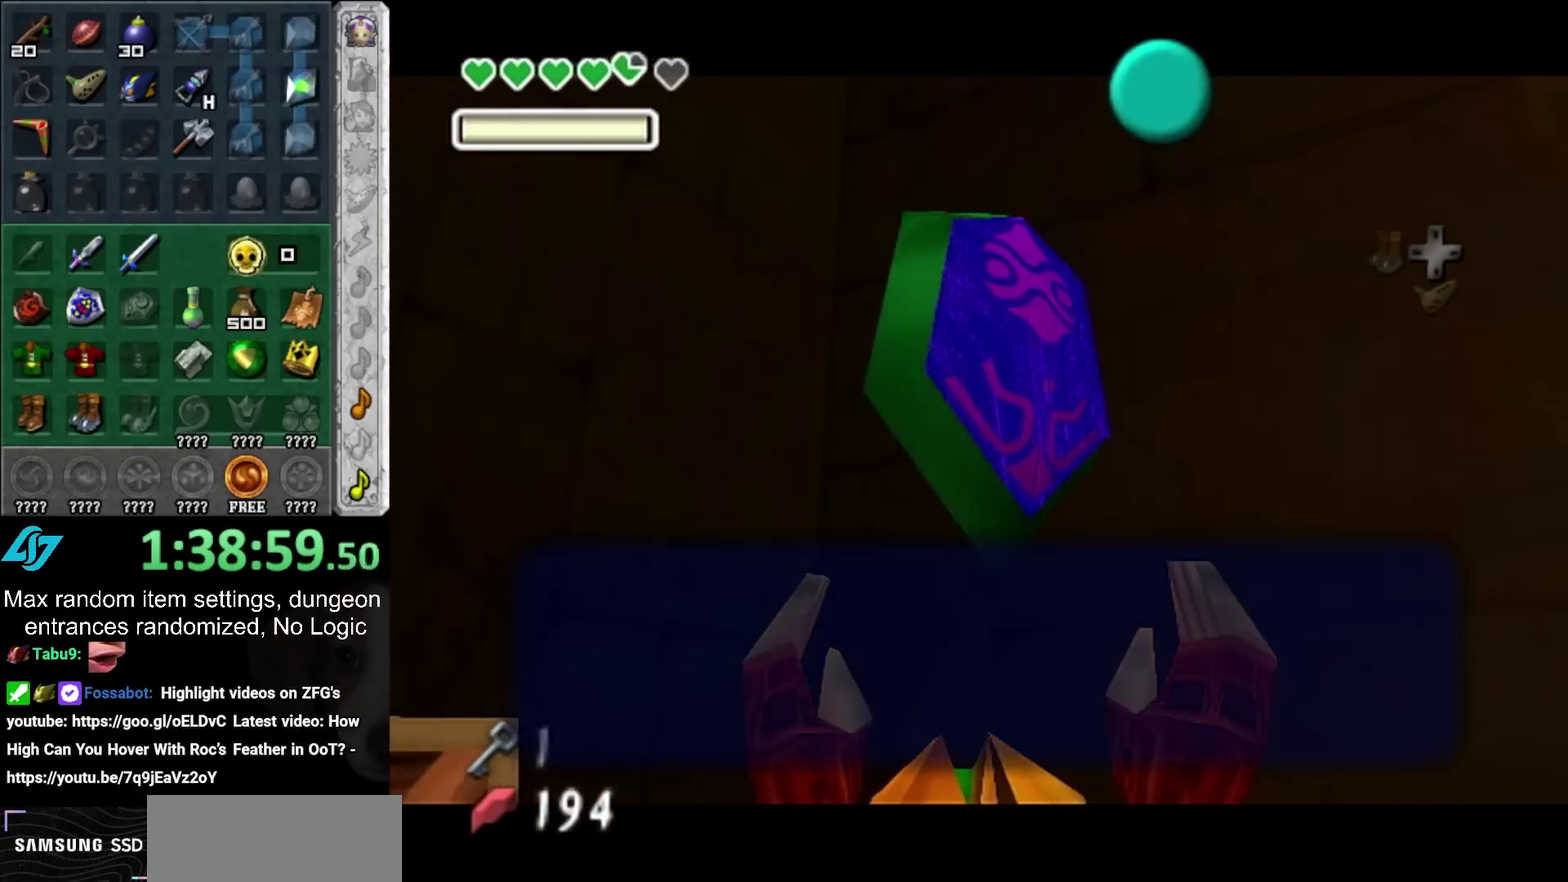
{"buttons": ["HOME"], "left_stick": "down-right", "right_stick": "center", "events": [[67, "HOME", "down"], [217, "HOME", "up"], [500, "HOME", "down"]]}
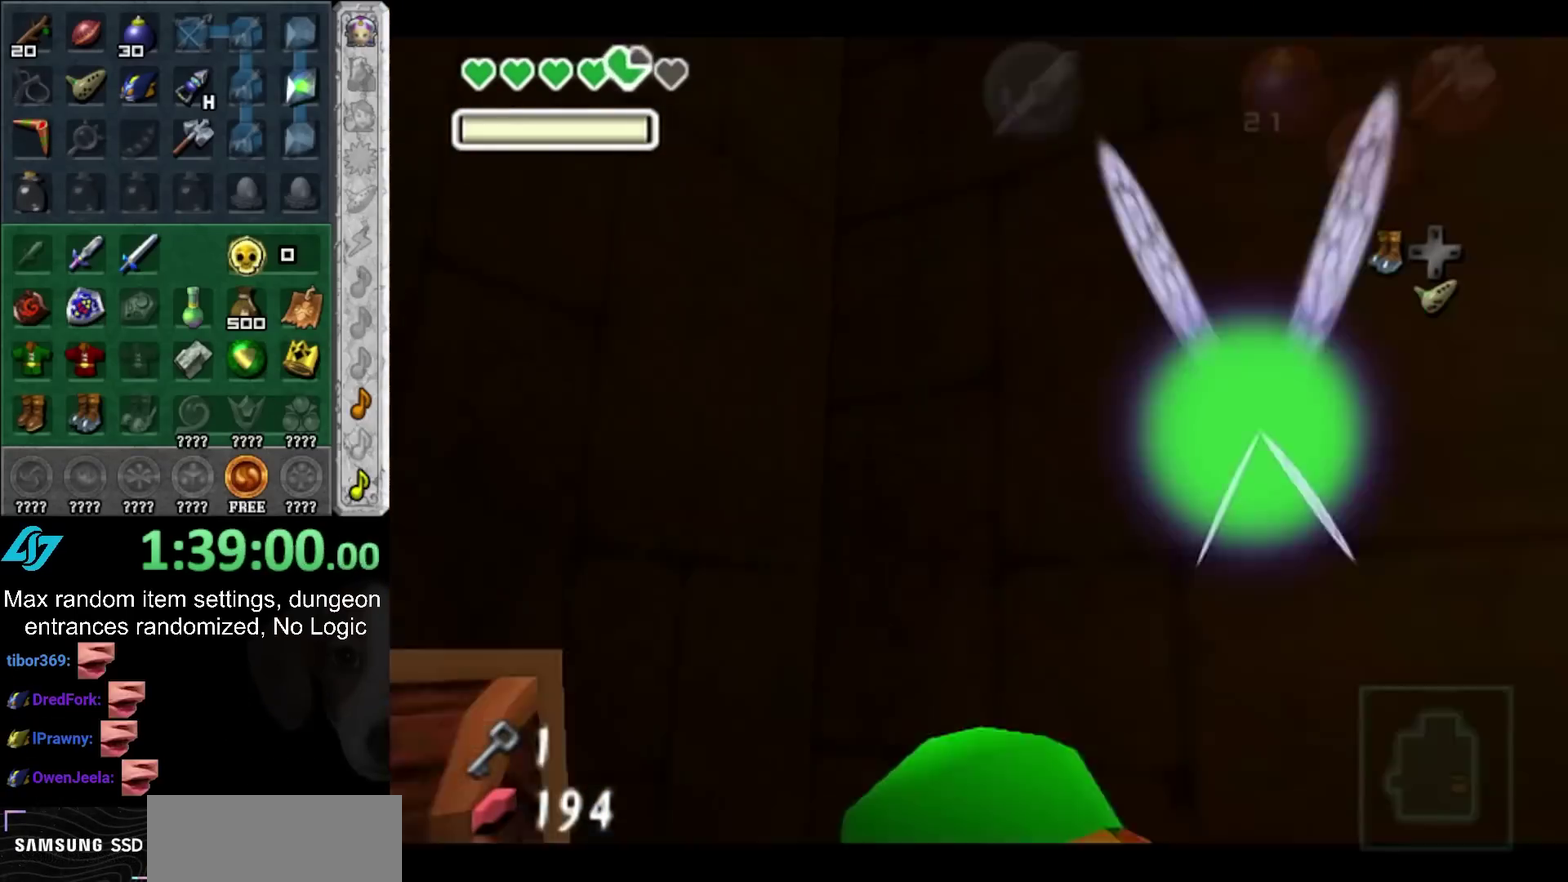
{"buttons": [], "left_stick": "up", "right_stick": "center", "events": [[67, "L1", "down"], [133, "HOME", "up"], [133, "left_stick", "up-right"], [250, "L1", "up"], [250, "left_stick", "up"]]}
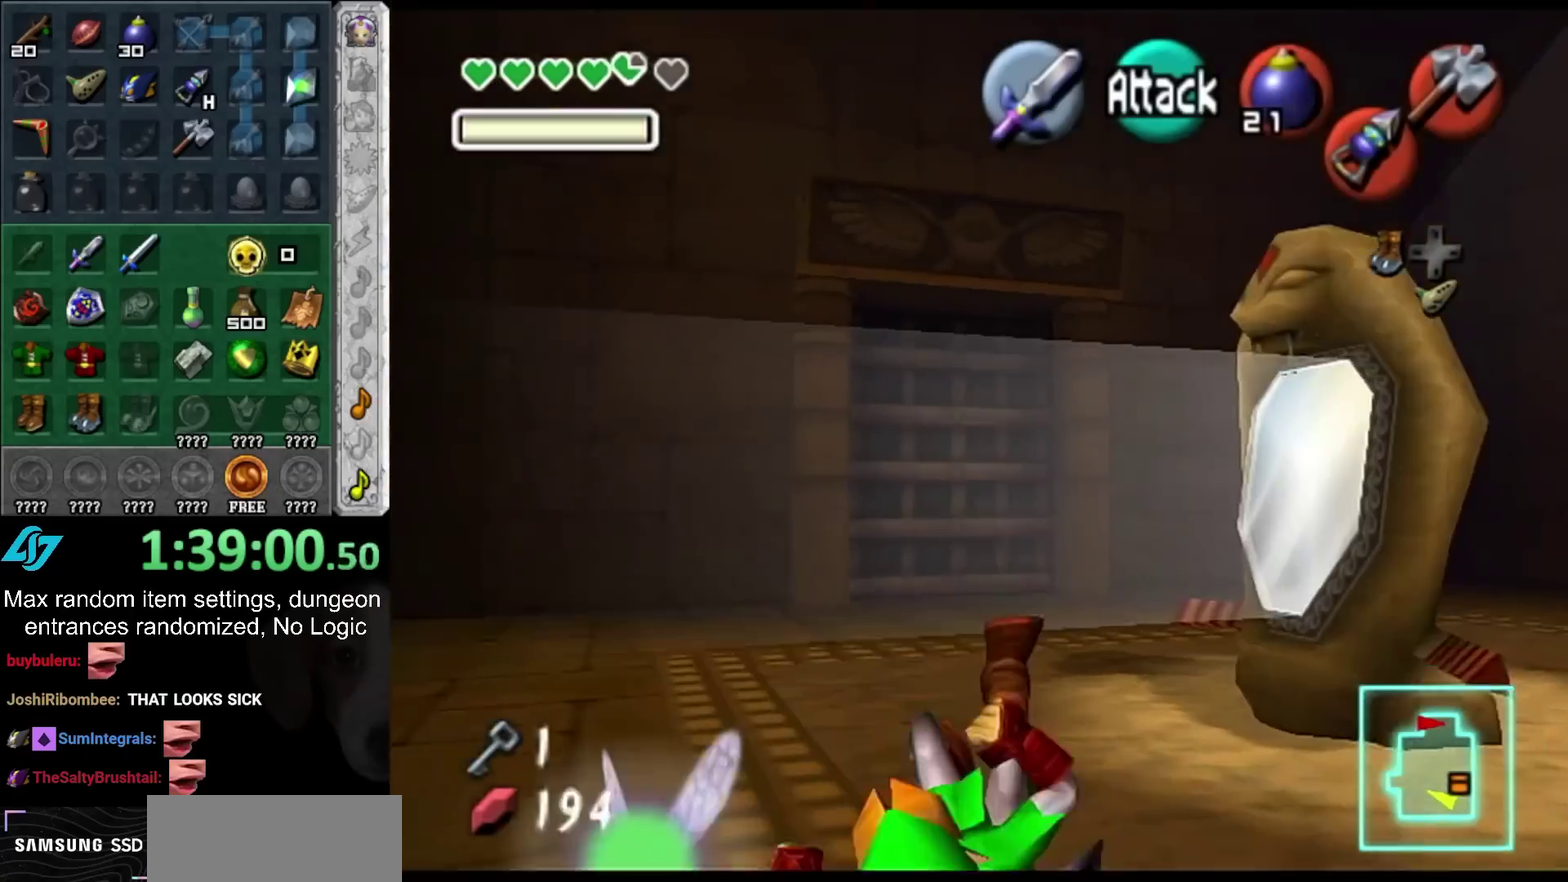
{"buttons": [], "left_stick": "up", "right_stick": "center", "events": [[250, "HOME", "down"], [433, "HOME", "up"]]}
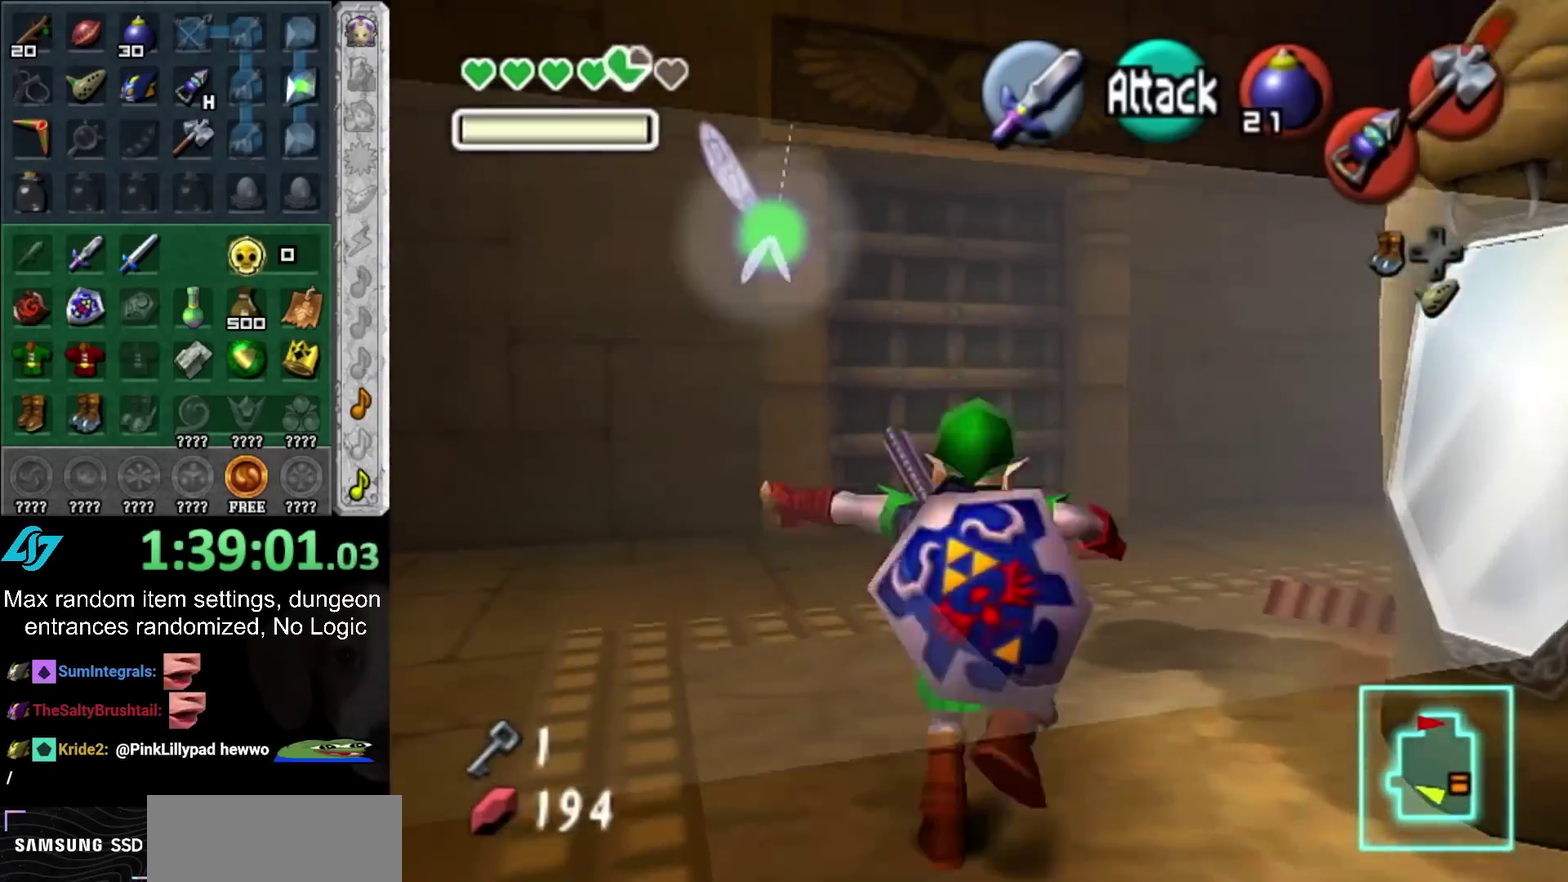
{"buttons": [], "left_stick": "up", "right_stick": "center", "events": []}
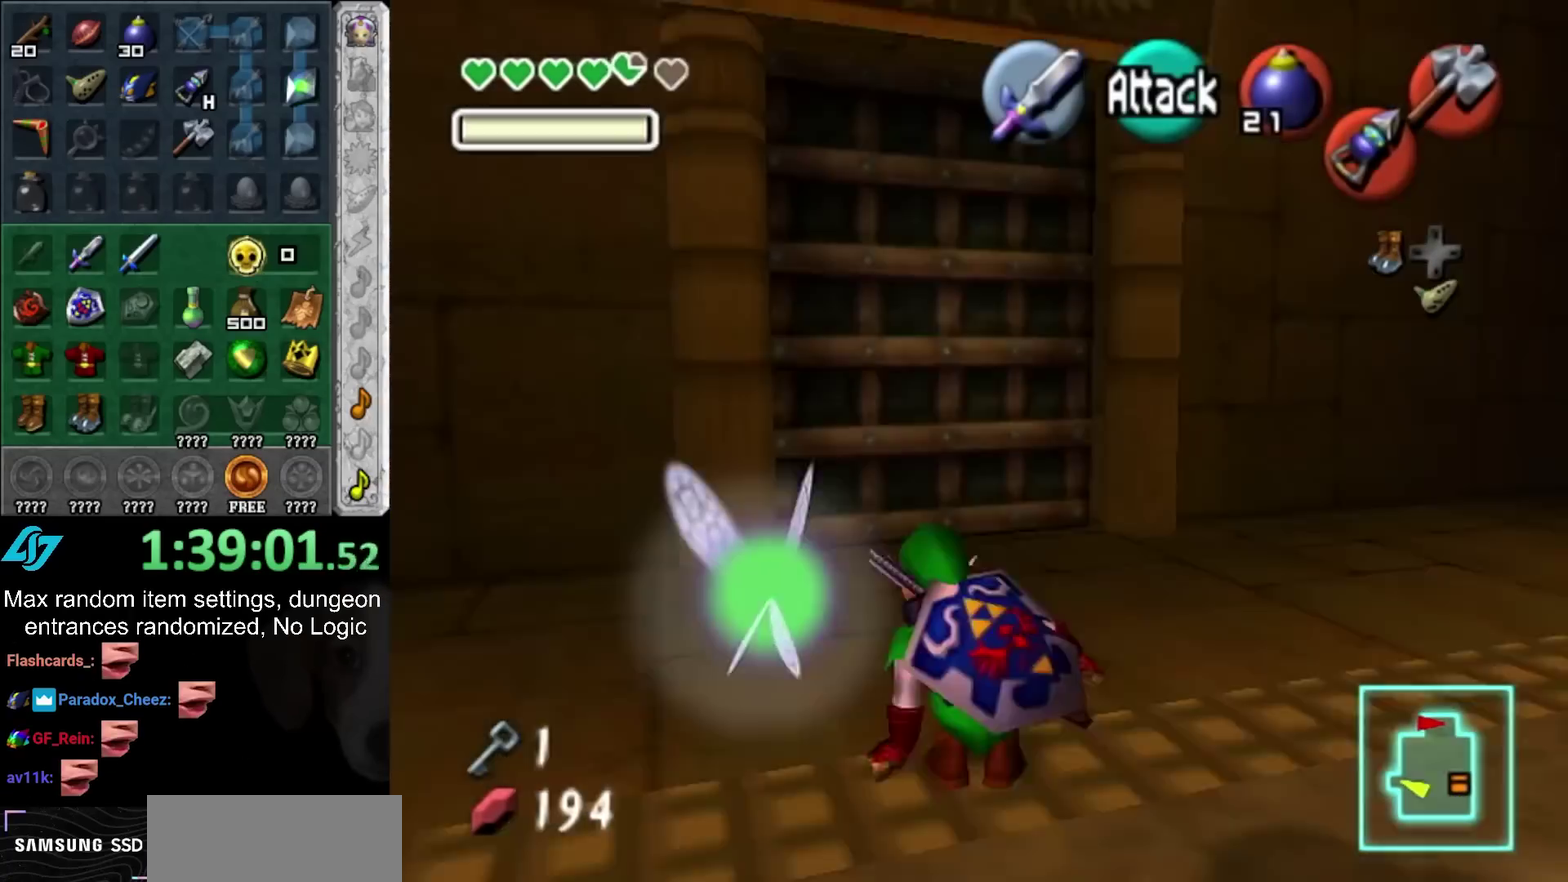
{"buttons": [], "left_stick": "up", "right_stick": "center", "events": []}
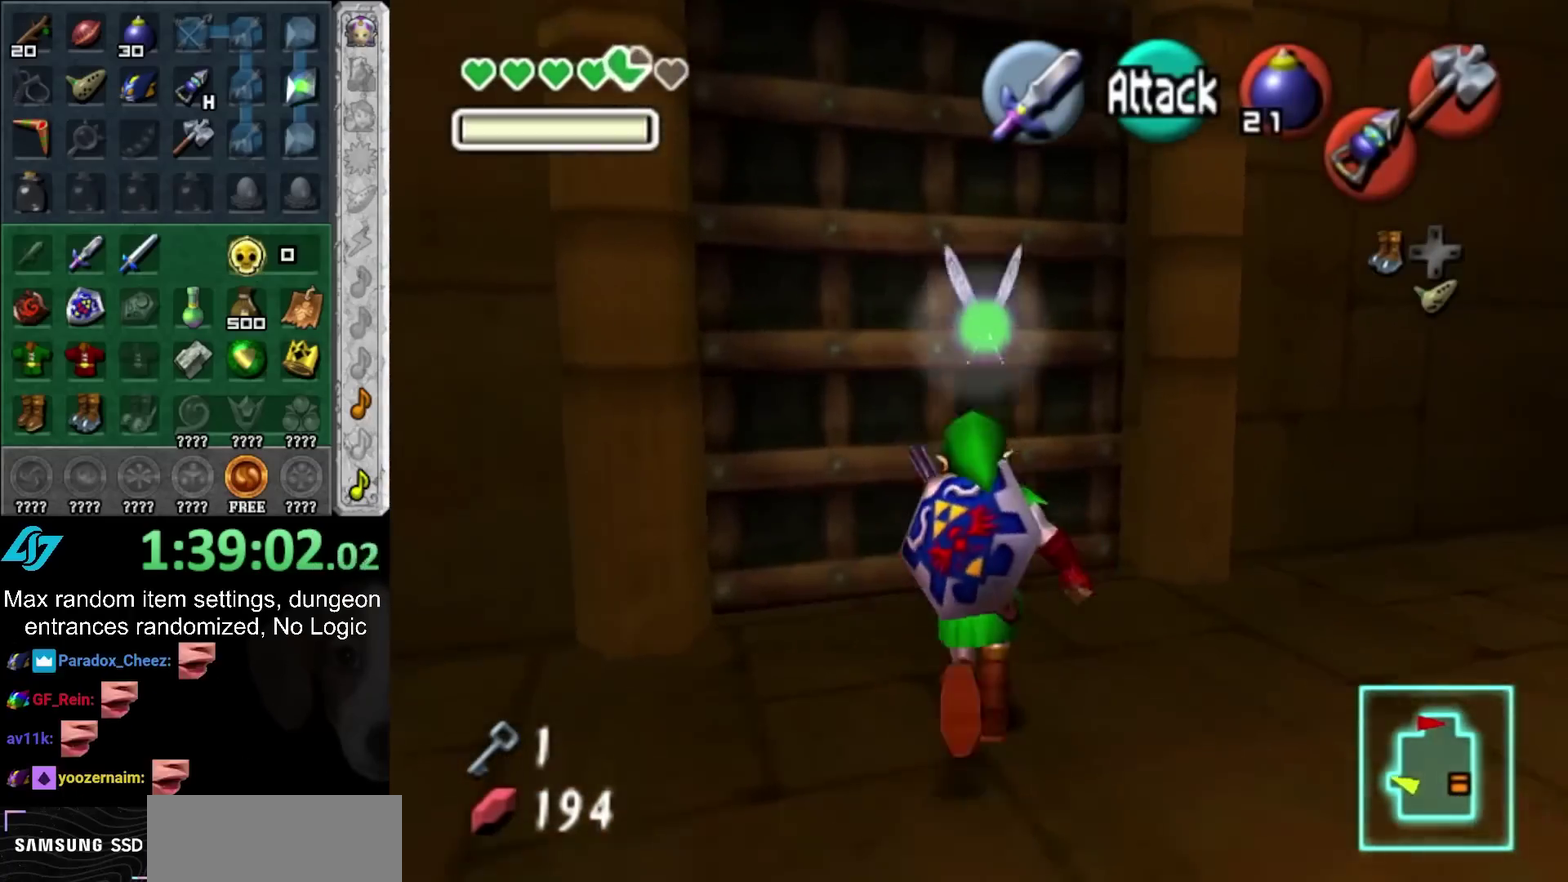
{"buttons": ["HOME"], "left_stick": "center", "right_stick": "center", "events": [[167, "left_stick", "up-left"], [200, "HOME", "down"], [267, "HOME", "up"], [267, "left_stick", "center"], [350, "HOME", "down"]]}
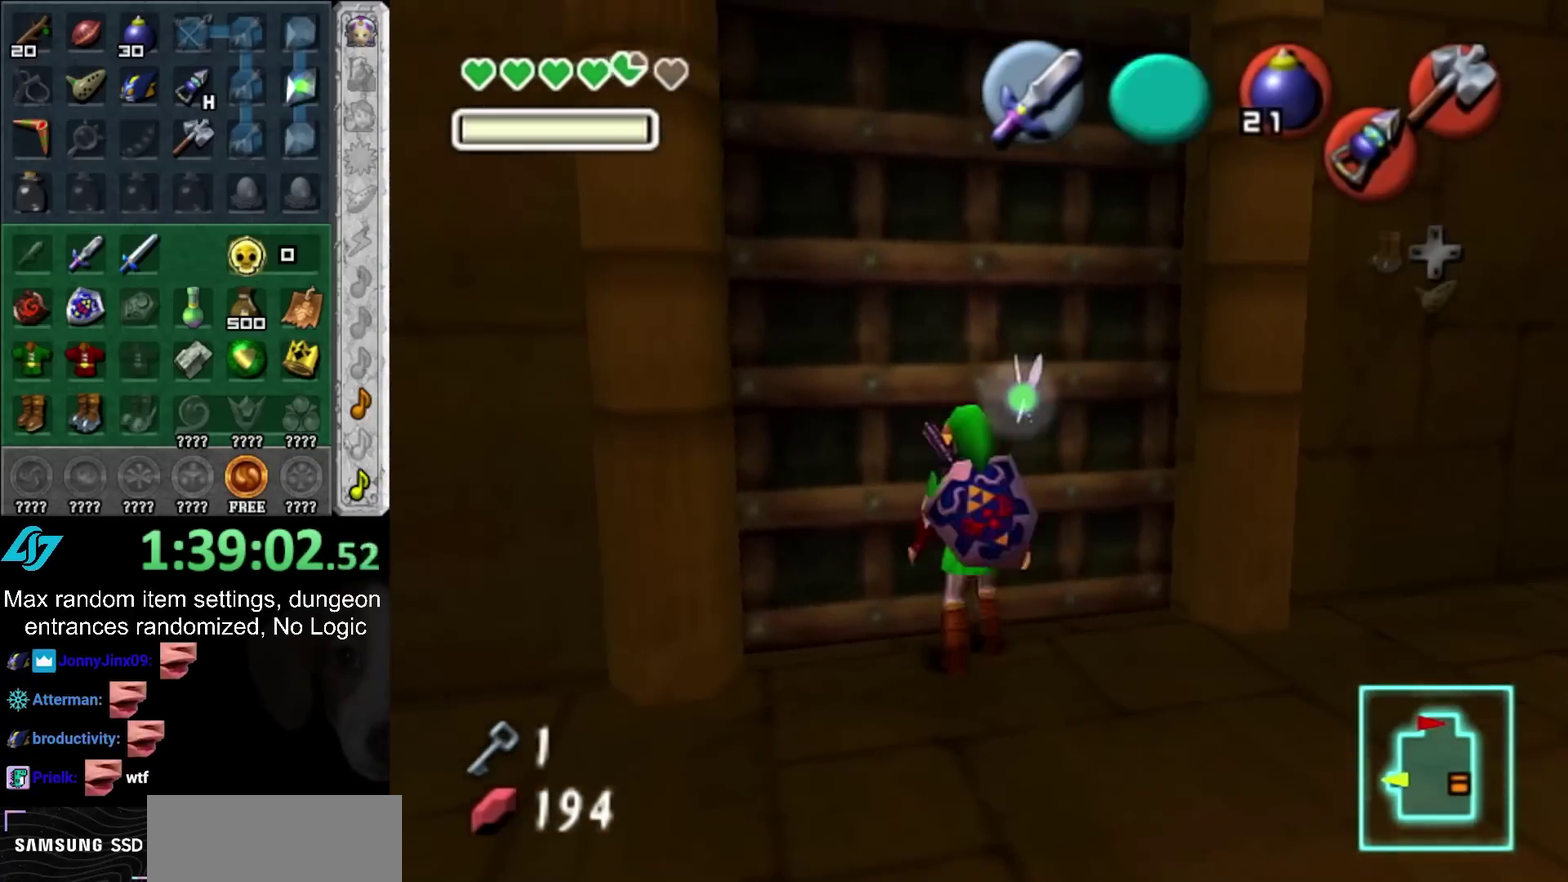
{"buttons": [], "left_stick": "up", "right_stick": "center", "events": [[17, "HOME", "up"], [117, "left_stick", "up"]]}
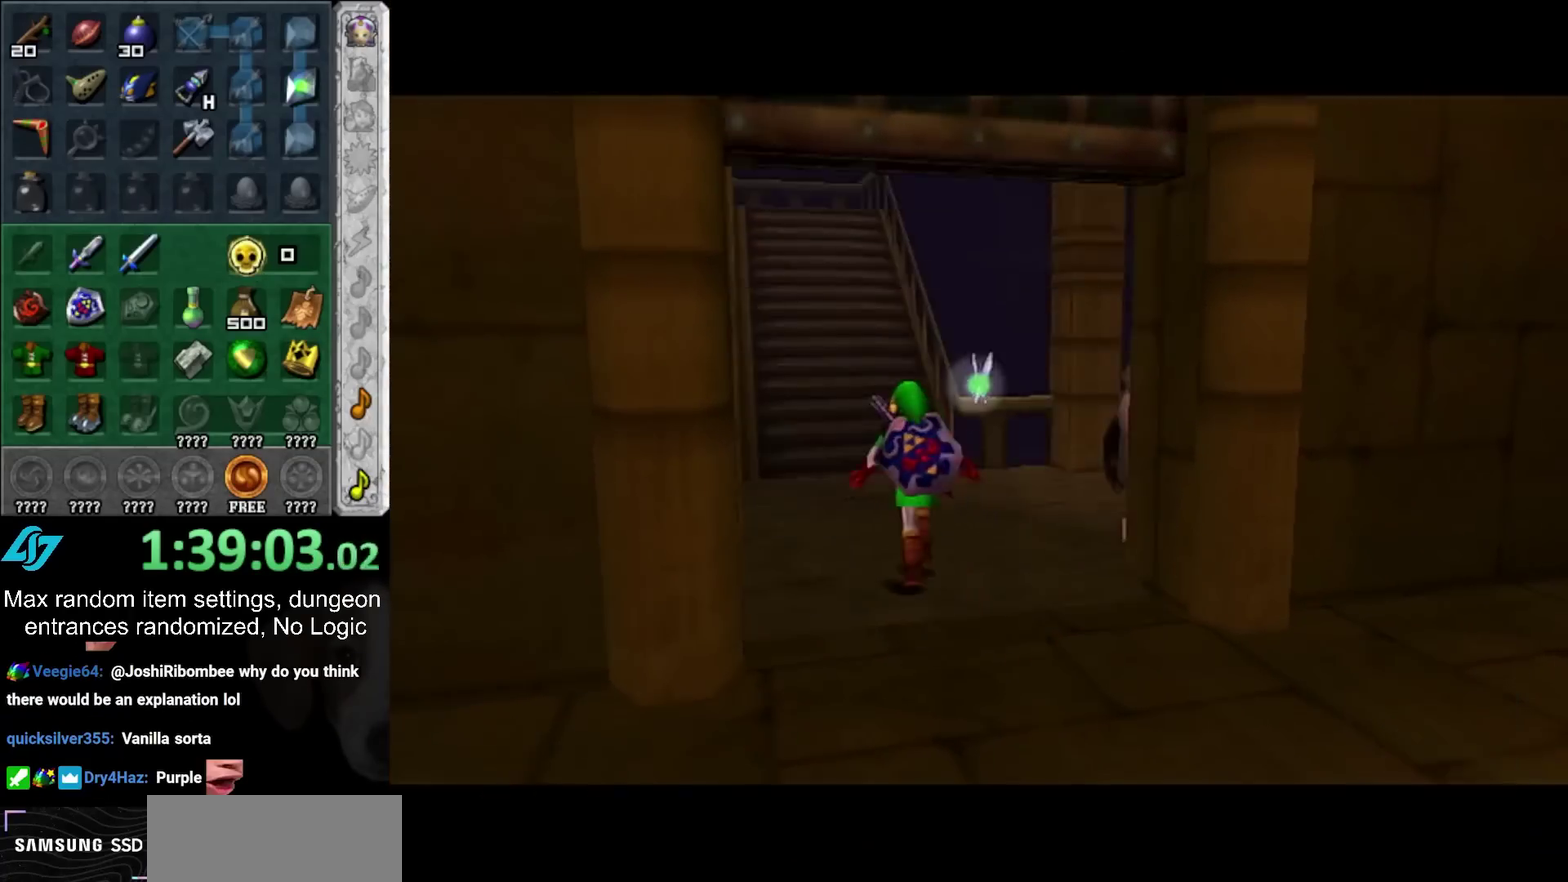
{"buttons": [], "left_stick": "center", "right_stick": "center", "events": [[500, "left_stick", "center"]]}